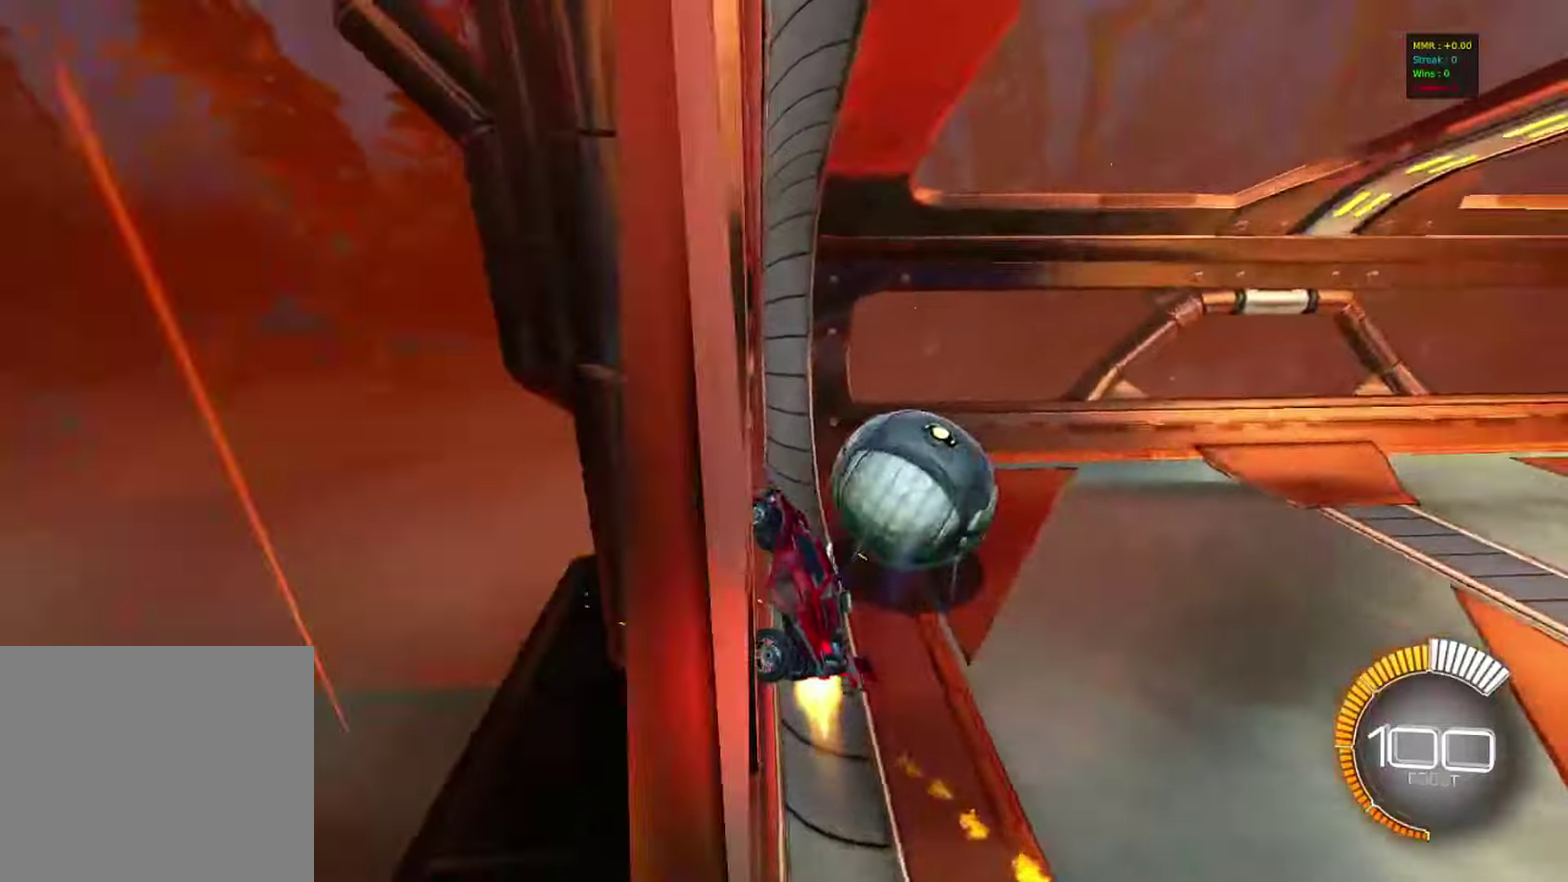
Gameplay with a controller (PlayStation layout); each line is a JSON object with the inputs held at the frame after it (dt_ms = milliseconds from this image to that frame). "events" lists button and stick changes between this image and that frame as [ms after this image, input, new state], when the widget could be followed in between. Not read: R3.
{"dt_ms": 800, "buttons": ["R1", "R2"], "left_stick": "down-left", "right_stick": "center", "events": [[67, "CIRCLE", "up"], [117, "R2", "down"], [150, "CIRCLE", "down"], [200, "R1", "down"], [300, "R1", "up"], [300, "left_stick", "center"], [367, "R1", "down"], [500, "left_stick", "left"], [550, "CIRCLE", "up"], [733, "left_stick", "down-left"]]}
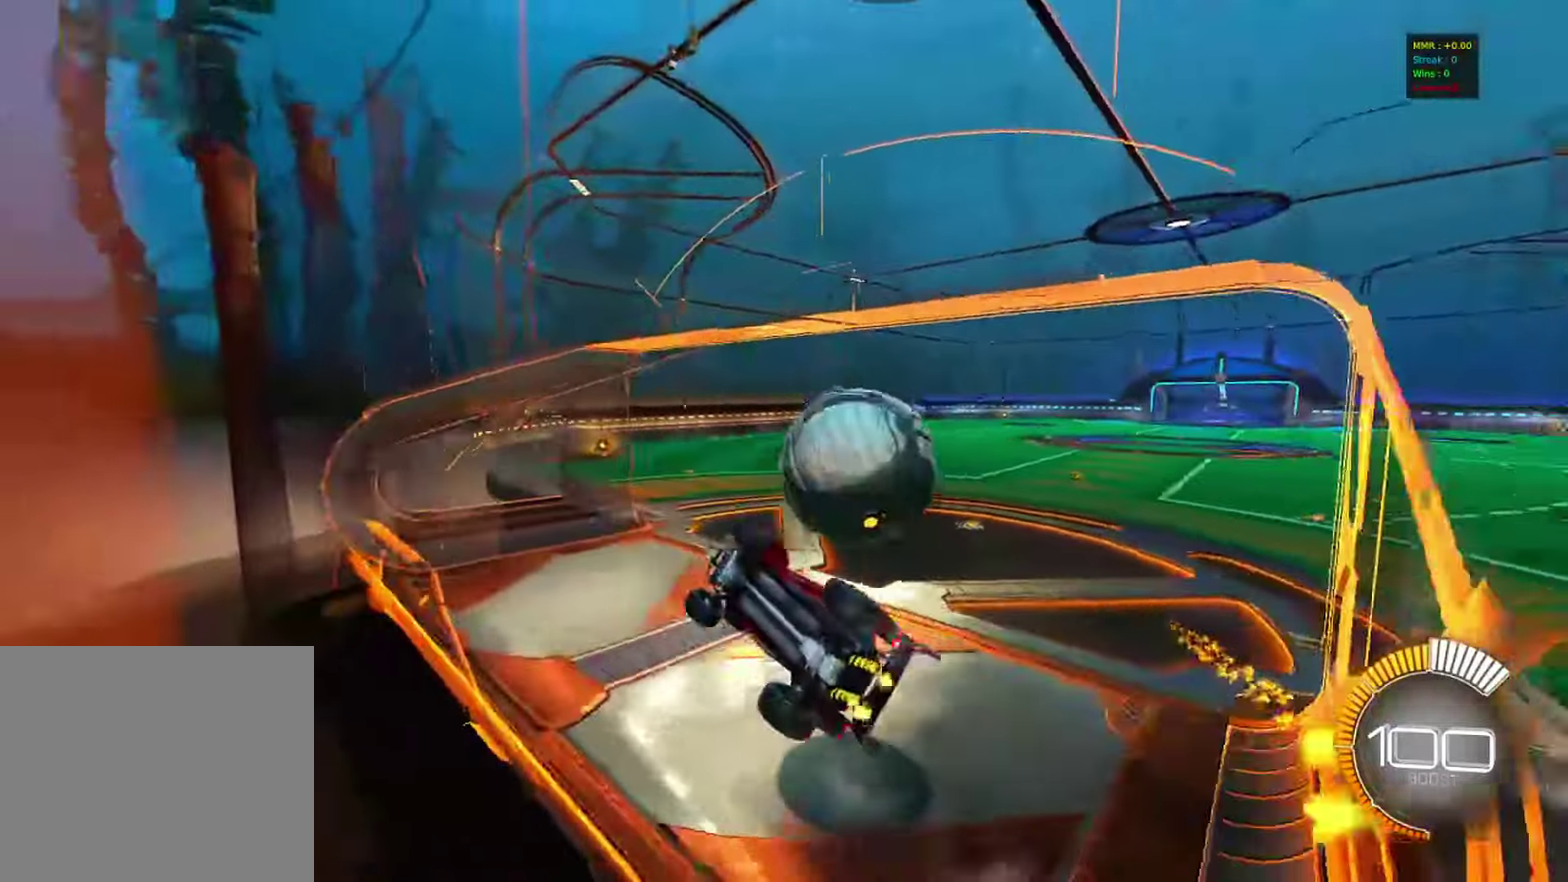
{"dt_ms": 417, "buttons": ["R1"], "left_stick": "up-right", "right_stick": "center", "events": [[33, "CROSS", "down"], [33, "L2", "down"], [33, "R2", "up"], [50, "R1", "up"], [83, "left_stick", "down"], [100, "R1", "down"], [133, "L2", "up"], [200, "CROSS", "up"], [200, "left_stick", "down-right"], [283, "left_stick", "right"], [417, "left_stick", "up-right"]]}
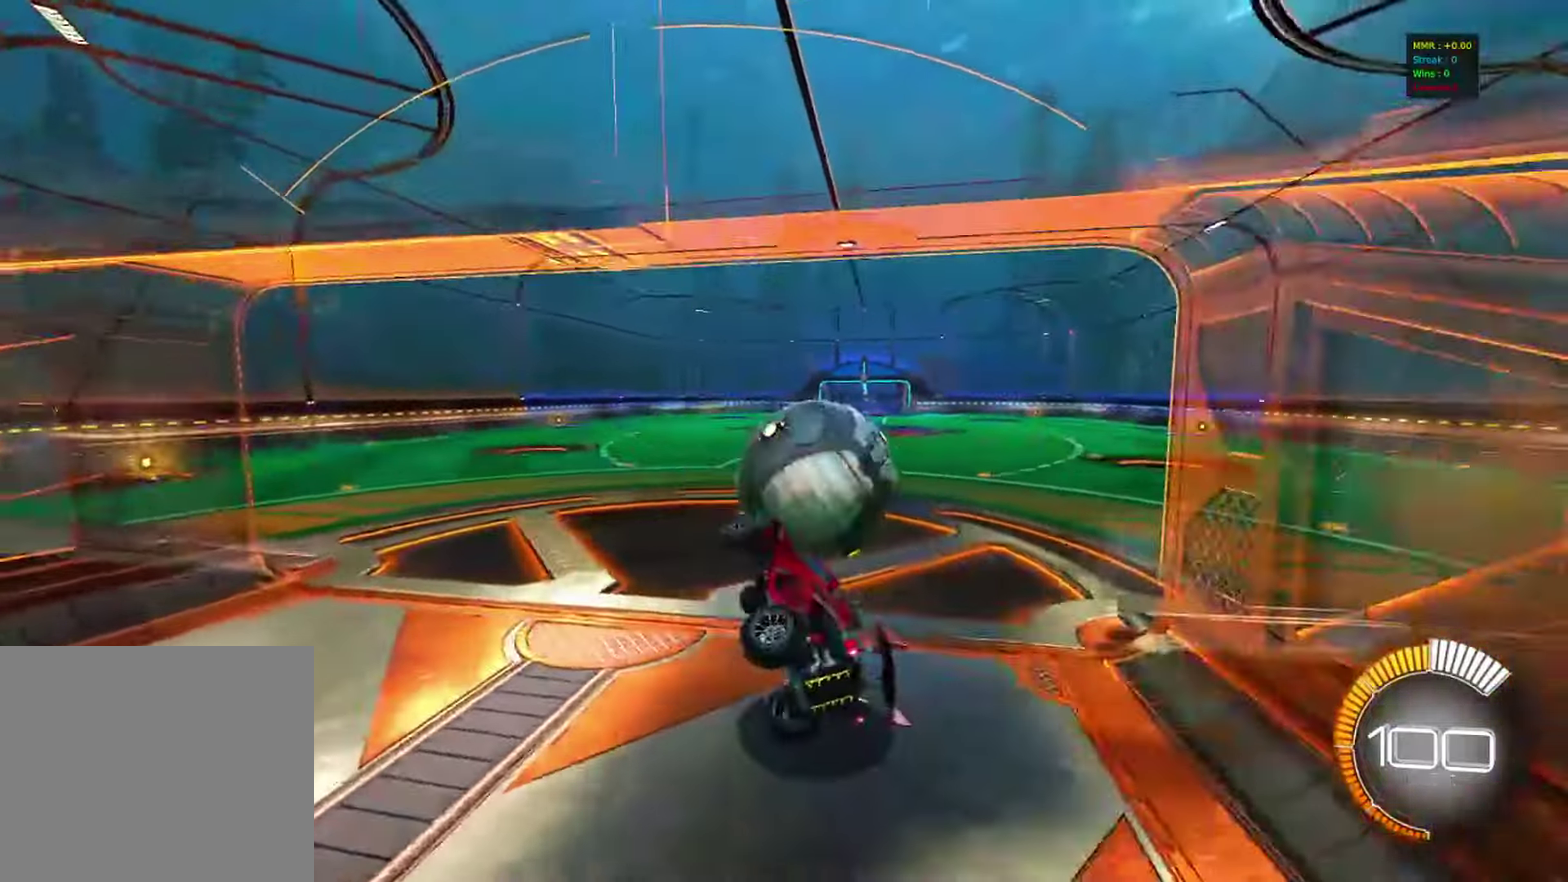
{"dt_ms": 383, "buttons": ["L1"], "left_stick": "up-right", "right_stick": "center", "events": [[100, "left_stick", "center"], [216, "left_stick", "down"], [350, "R1", "up"], [350, "left_stick", "up-right"], [383, "L1", "down"]]}
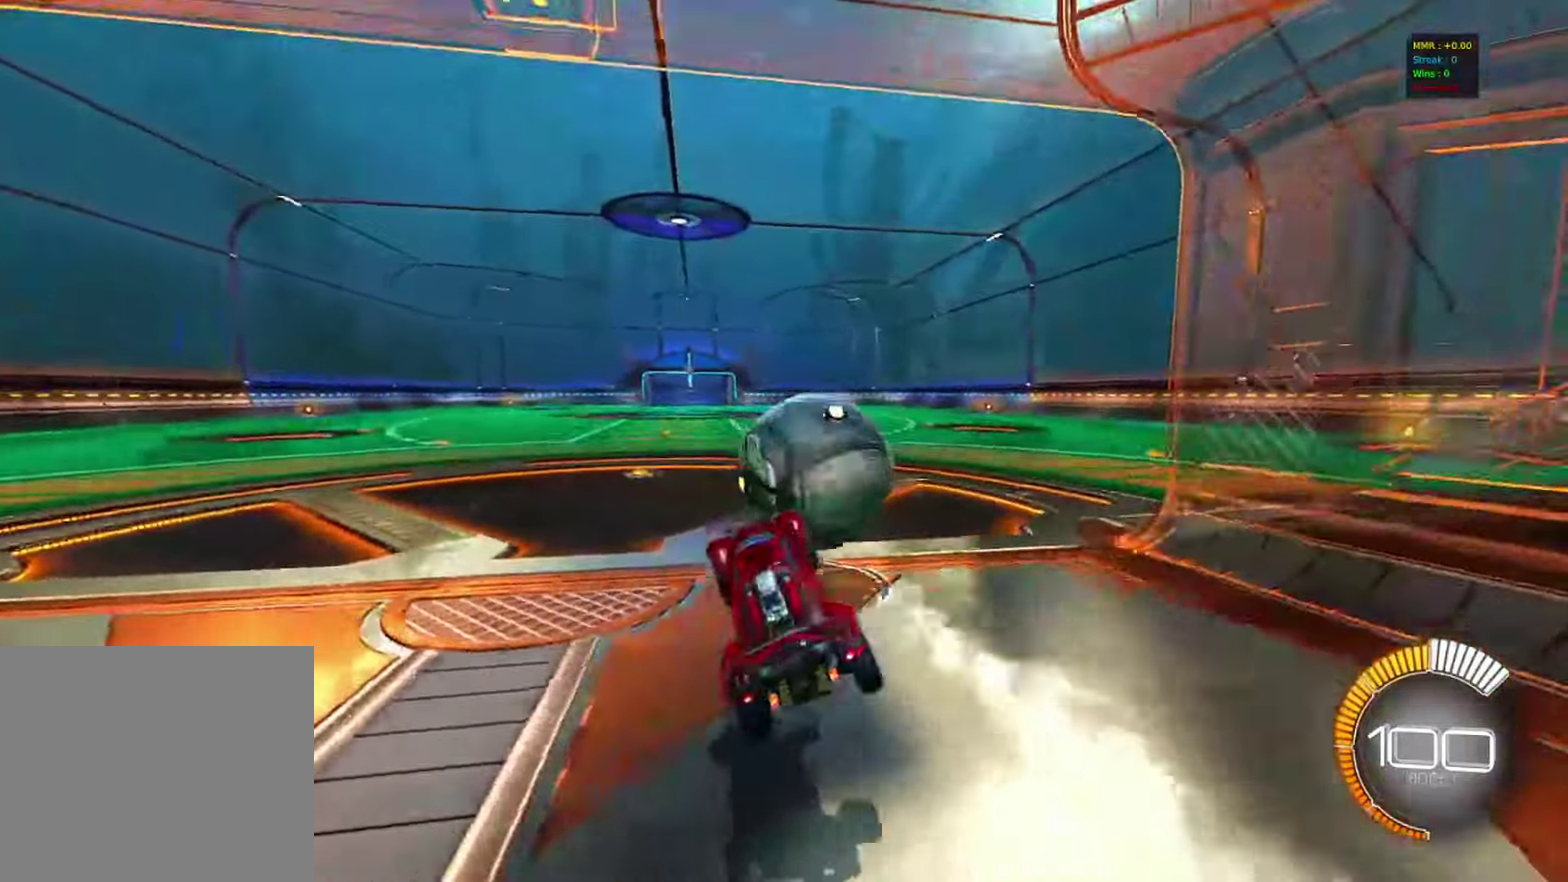
{"dt_ms": 800, "buttons": ["CIRCLE", "R1"], "left_stick": "down-right", "right_stick": "center", "events": [[33, "CROSS", "down"], [50, "R2", "down"], [67, "L1", "up"], [117, "R1", "down"], [150, "CROSS", "up"], [150, "left_stick", "right"], [233, "CROSS", "down"], [250, "left_stick", "down-right"], [267, "R2", "up"], [417, "CROSS", "up"], [467, "R1", "up"], [533, "CIRCLE", "down"], [533, "R1", "down"]]}
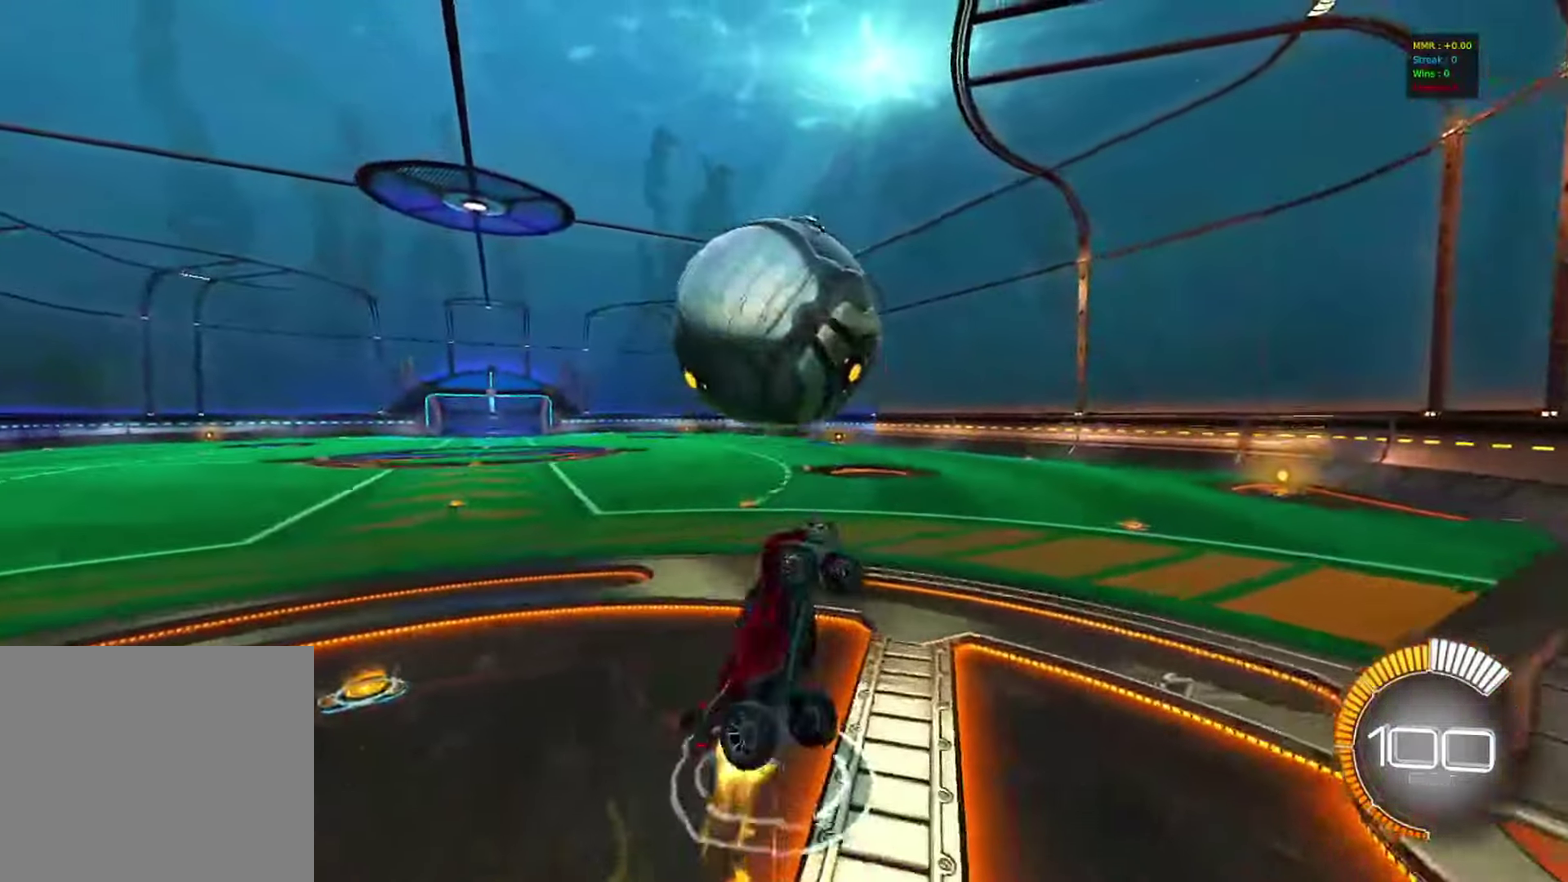
{"dt_ms": 317, "buttons": ["CIRCLE"], "left_stick": "up-right", "right_stick": "center", "events": [[50, "R1", "up"], [117, "left_stick", "right"], [250, "left_stick", "up-right"]]}
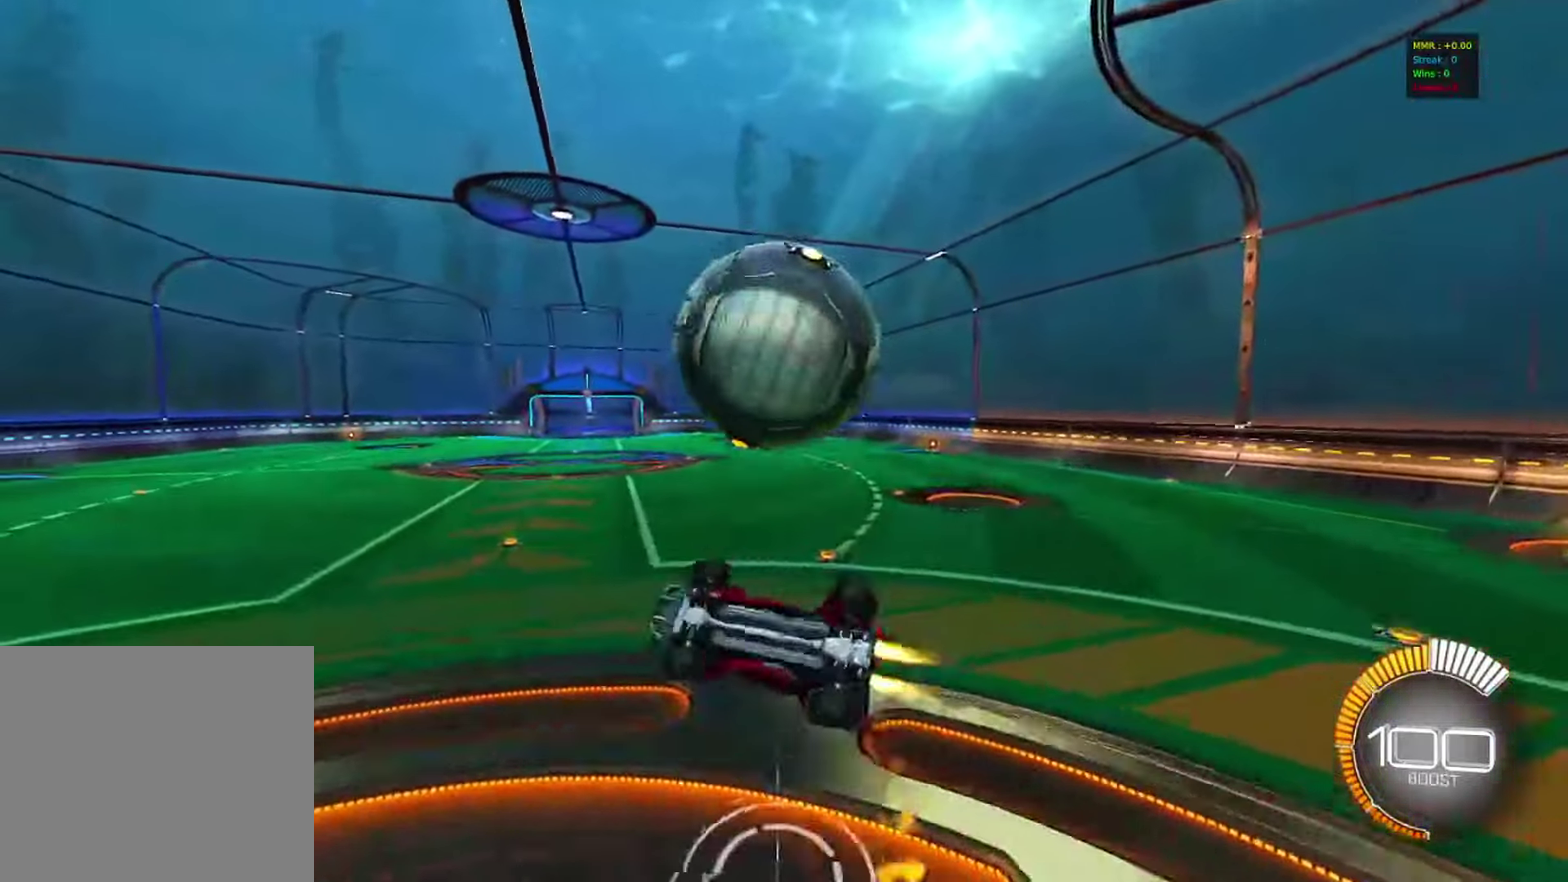
{"dt_ms": 583, "buttons": ["R2"], "left_stick": "left", "right_stick": "center", "events": [[50, "CIRCLE", "up"], [250, "R2", "down"], [250, "left_stick", "right"], [300, "left_stick", "center"], [533, "left_stick", "left"]]}
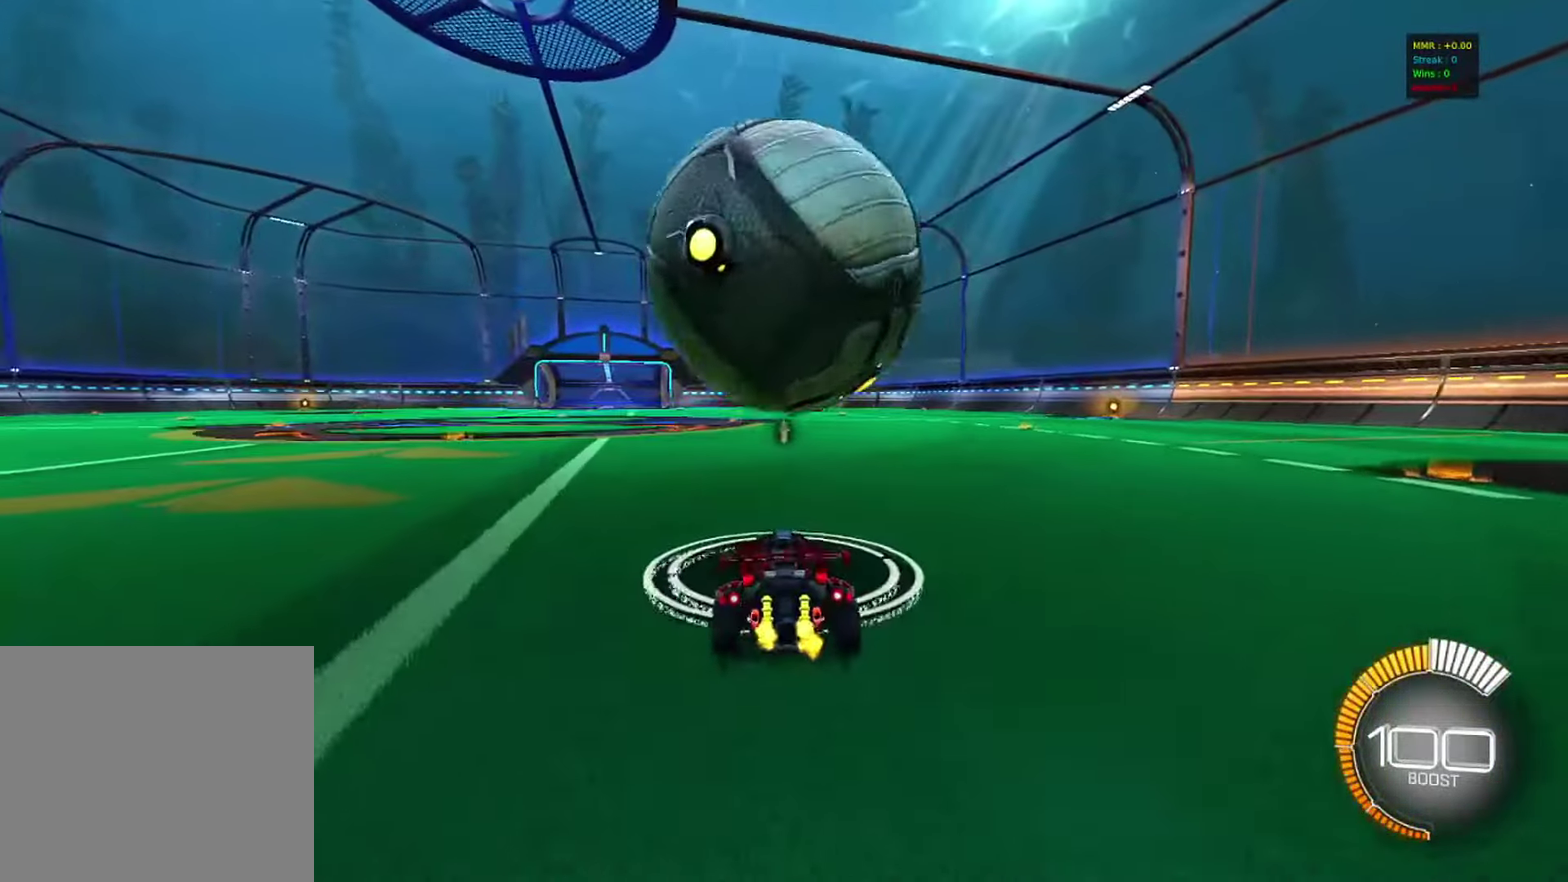
{"dt_ms": 417, "buttons": [], "left_stick": "center", "right_stick": "center", "events": [[33, "left_stick", "center"], [350, "R2", "up"]]}
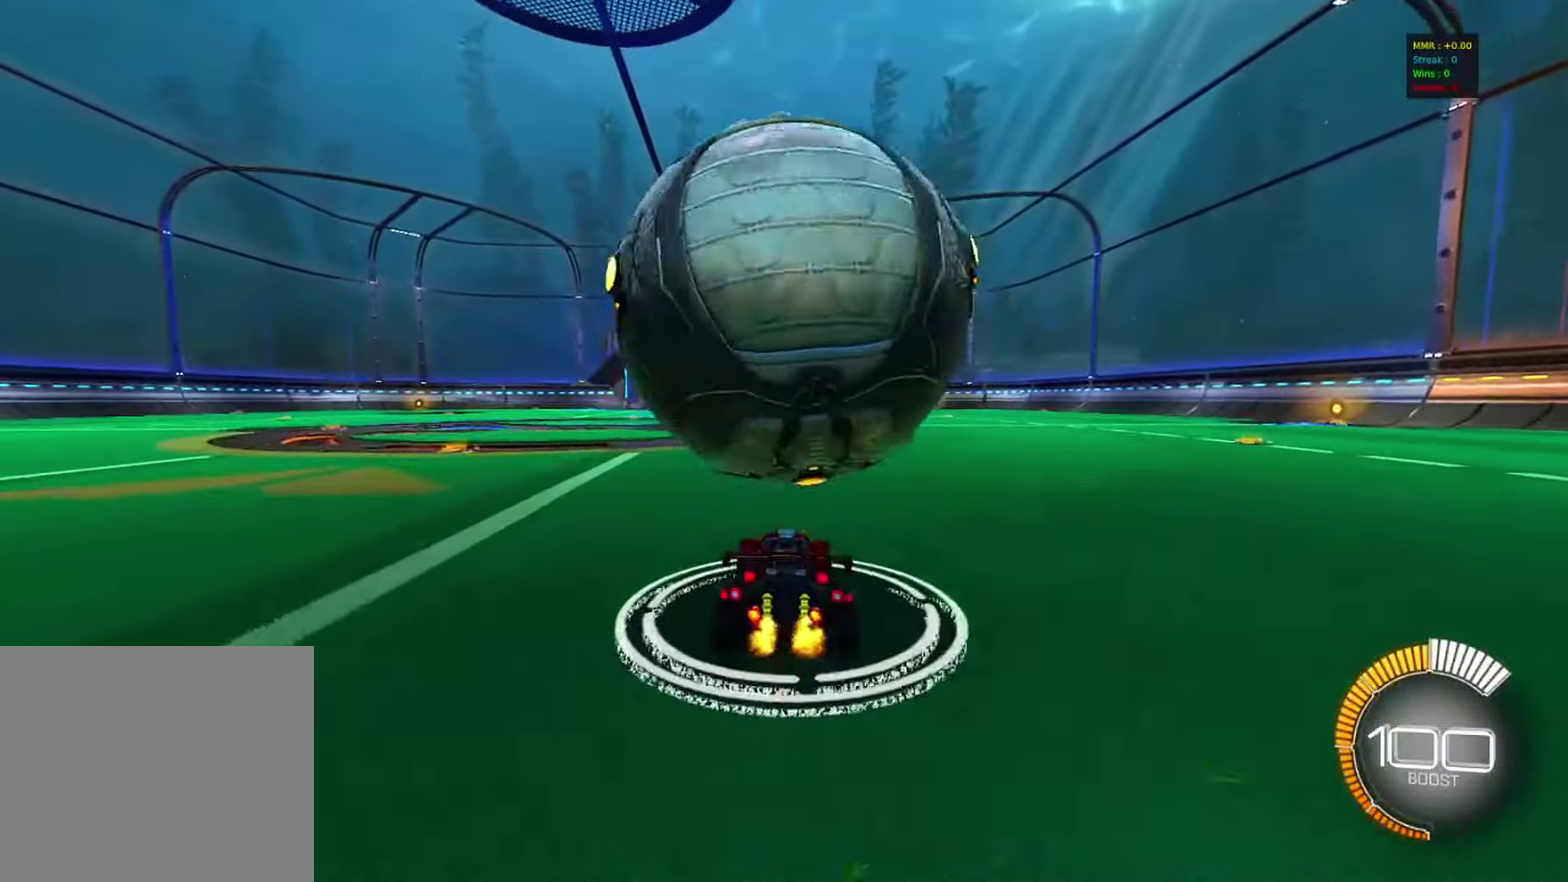
{"dt_ms": 383, "buttons": ["L2"], "left_stick": "center", "right_stick": "center", "events": [[83, "left_stick", "right"], [150, "left_stick", "center"], [233, "left_stick", "left"], [333, "L2", "down"], [333, "left_stick", "center"]]}
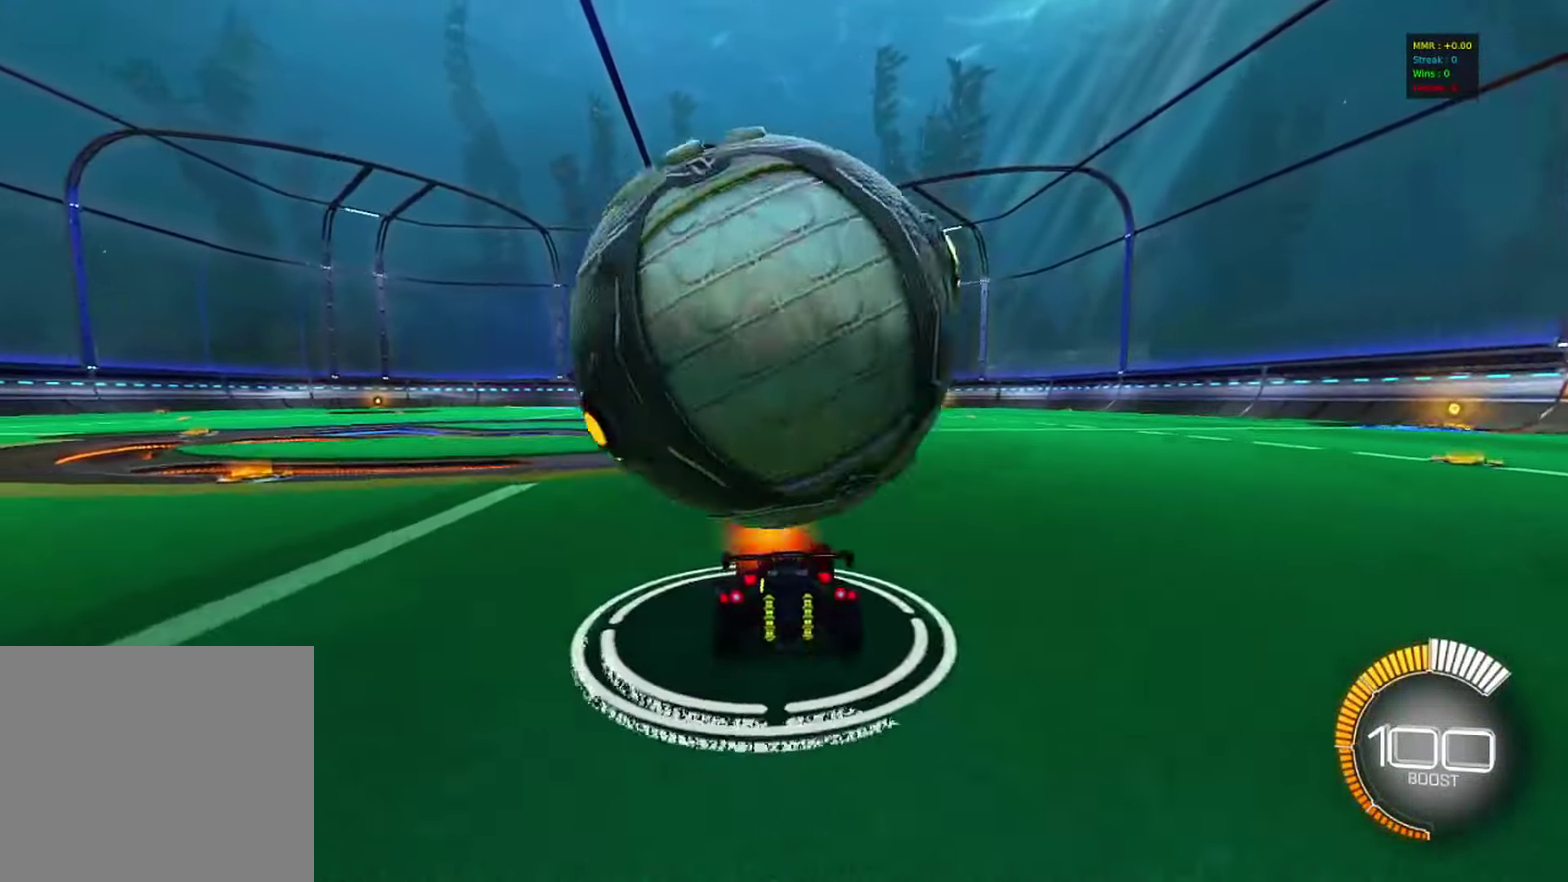
{"dt_ms": 617, "buttons": [], "left_stick": "center", "right_stick": "center", "events": [[17, "L2", "up"], [67, "R2", "down"], [567, "R2", "up"]]}
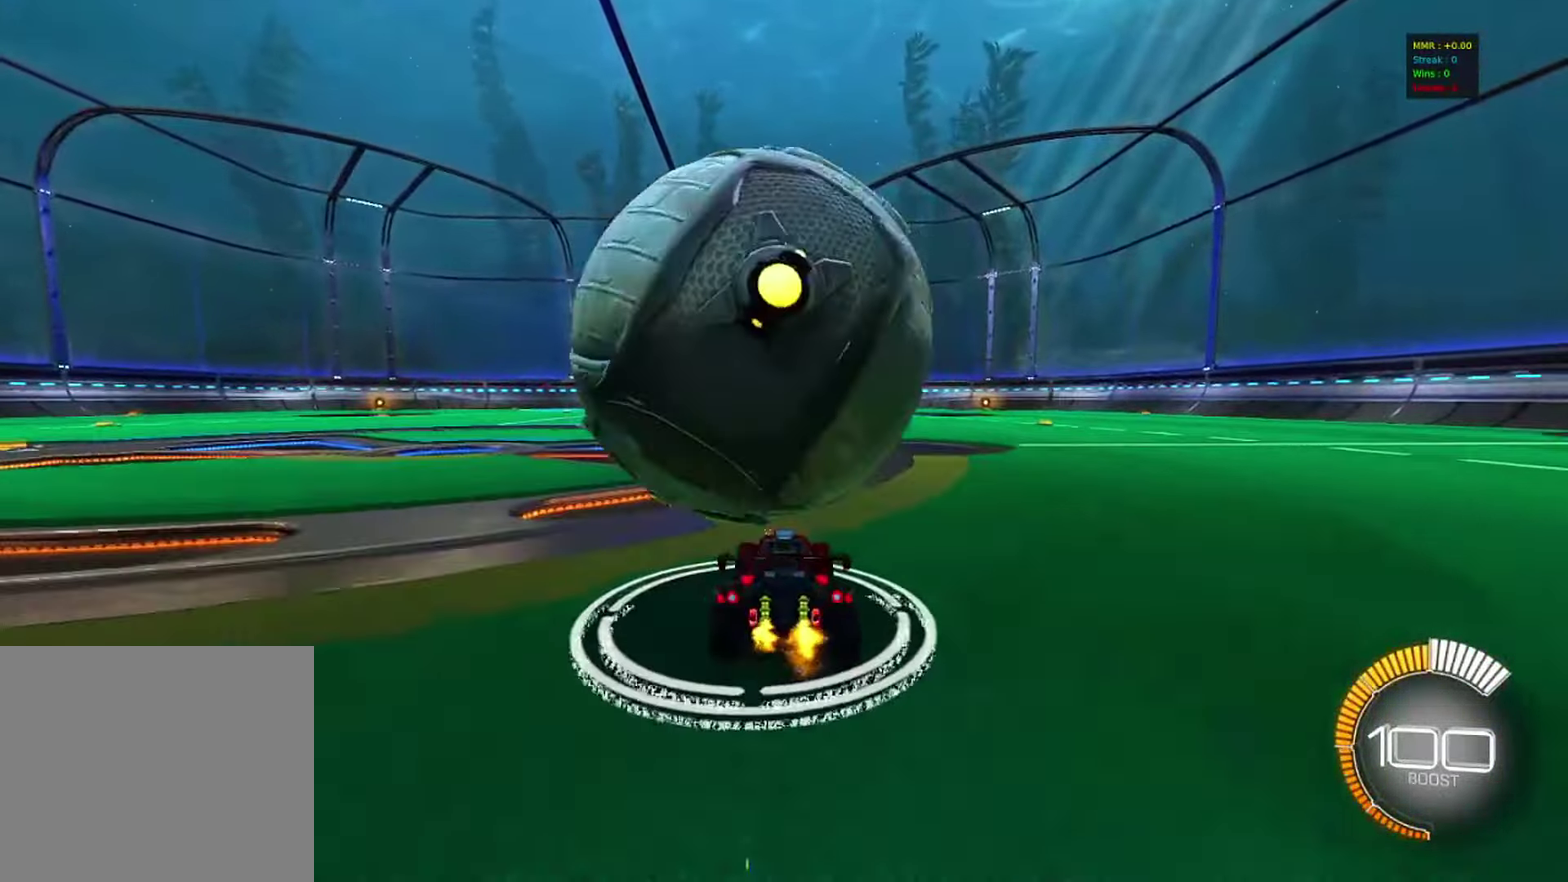
{"dt_ms": 283, "buttons": [], "left_stick": "center", "right_stick": "center", "events": []}
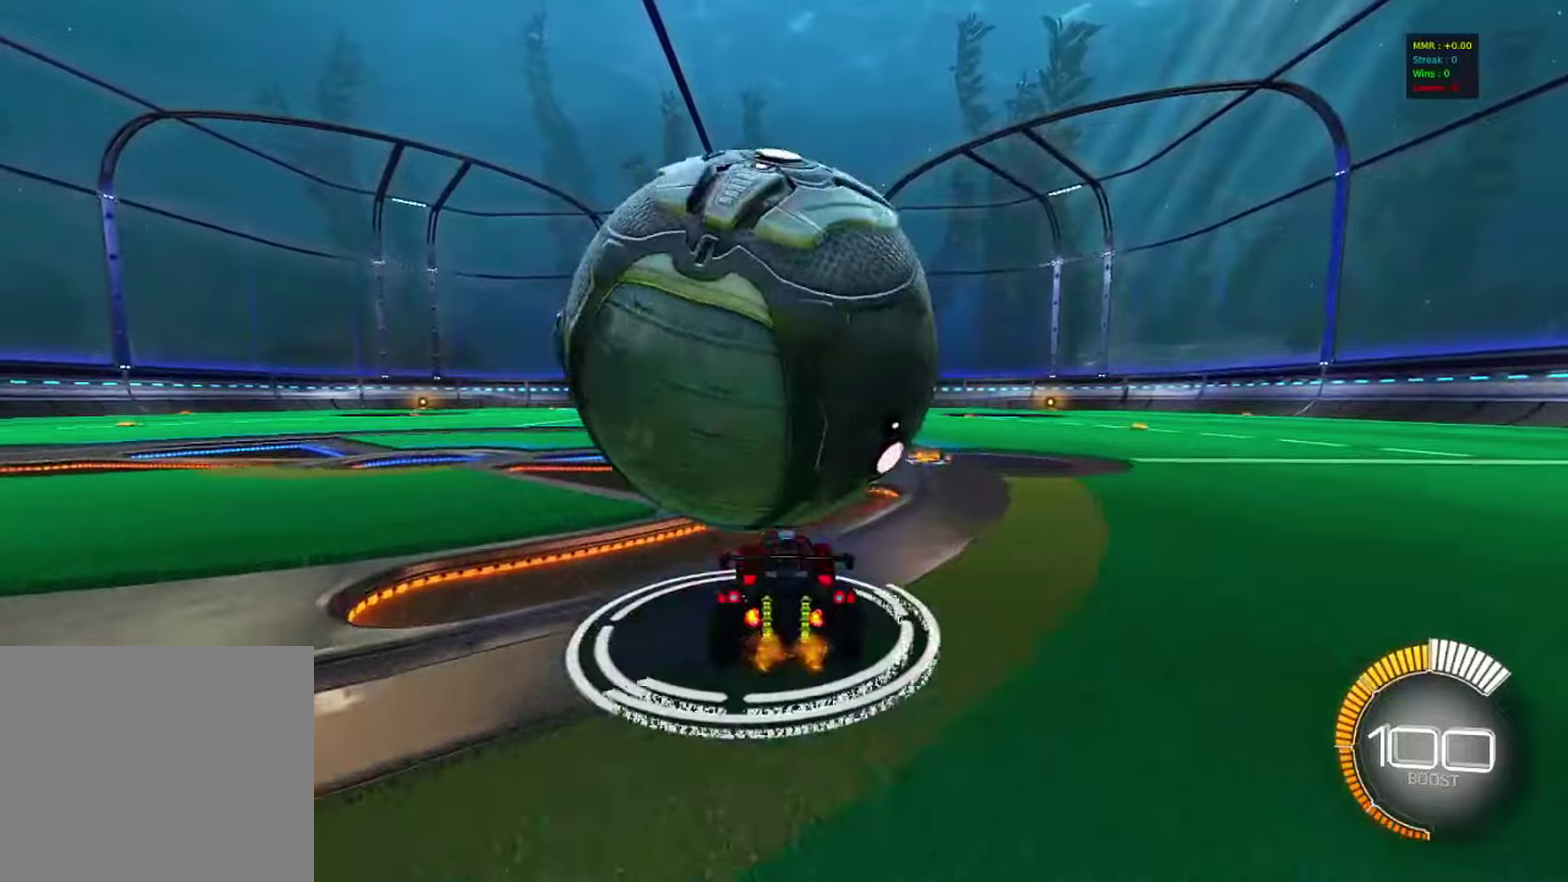
{"dt_ms": 800, "buttons": ["R2"], "left_stick": "right", "right_stick": "center", "events": [[233, "R2", "down"], [433, "R2", "up"], [700, "R2", "down"], [800, "left_stick", "right"]]}
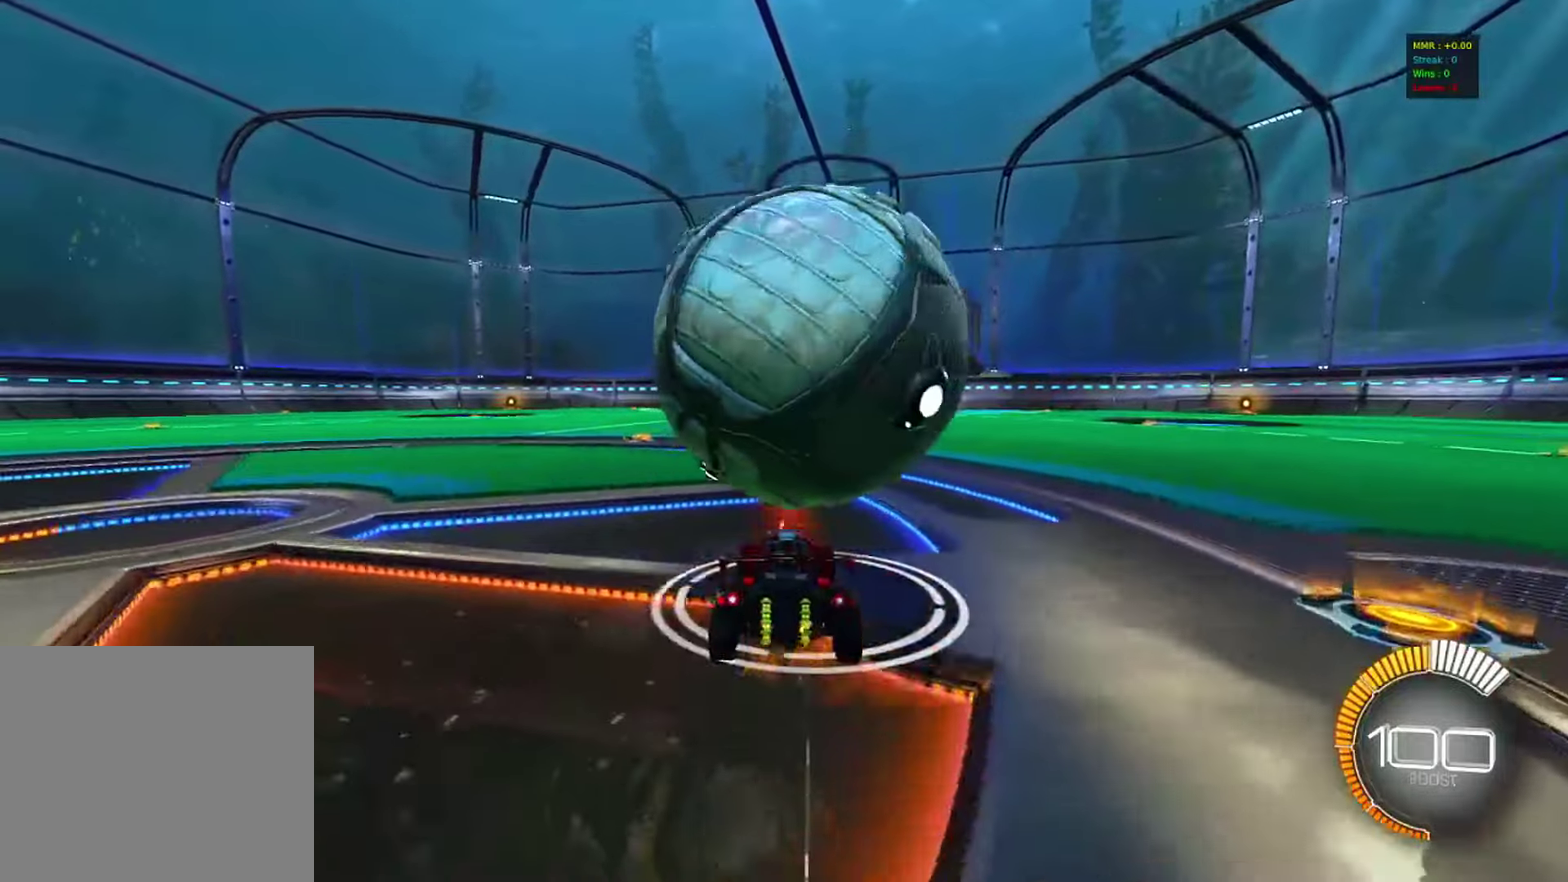
{"dt_ms": 417, "buttons": ["R2"], "left_stick": "center", "right_stick": "center", "events": [[83, "left_stick", "center"]]}
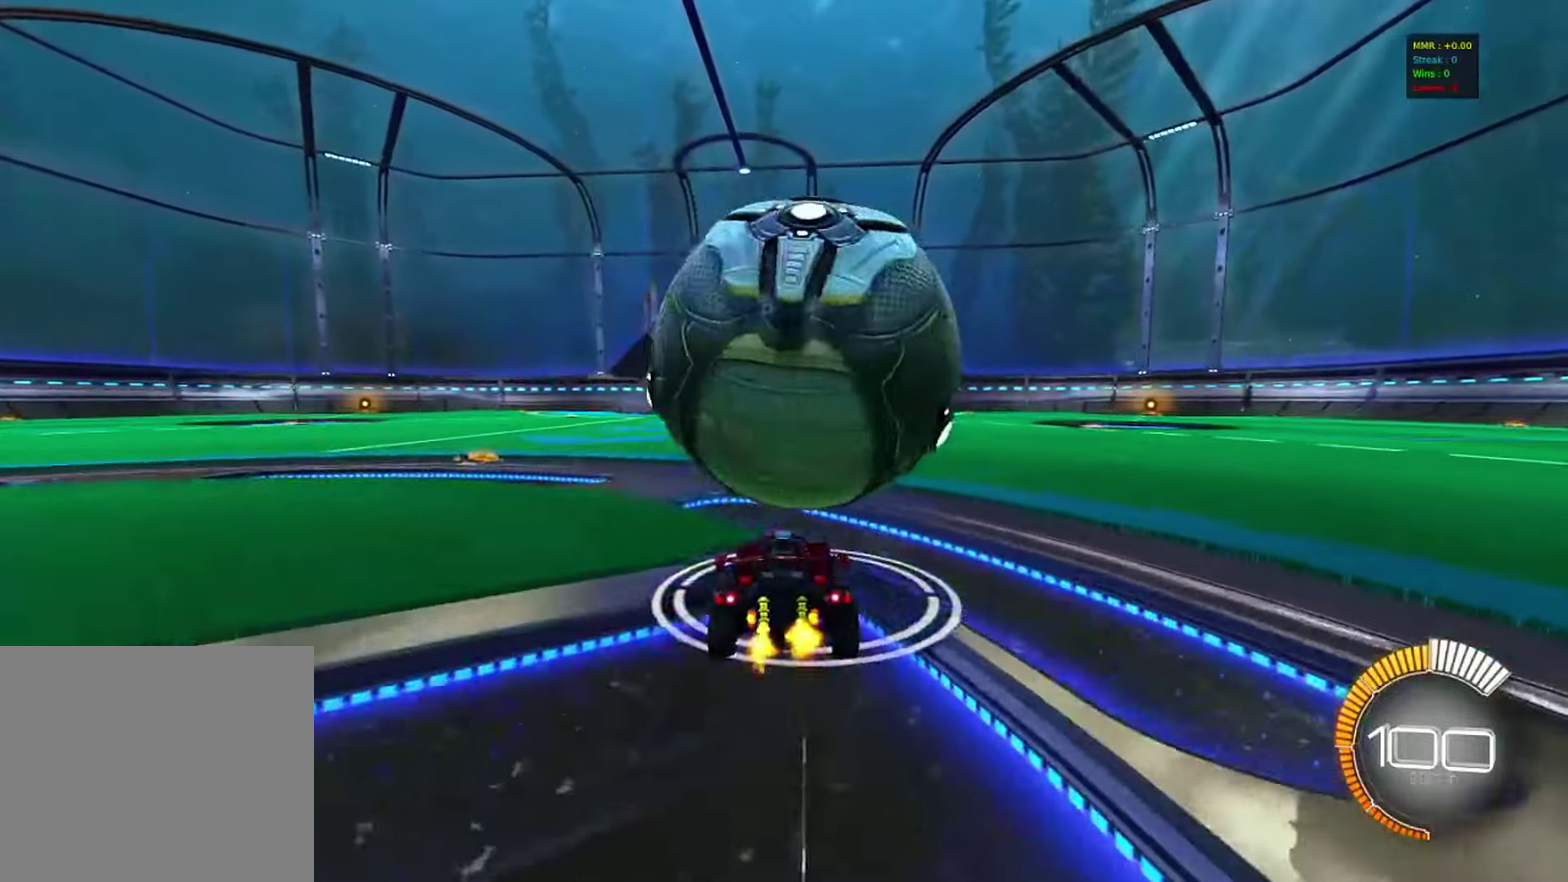
{"dt_ms": 483, "buttons": ["R2"], "left_stick": "center", "right_stick": "center", "events": [[50, "R2", "up"], [266, "left_stick", "right"], [350, "left_stick", "center"], [416, "R2", "down"]]}
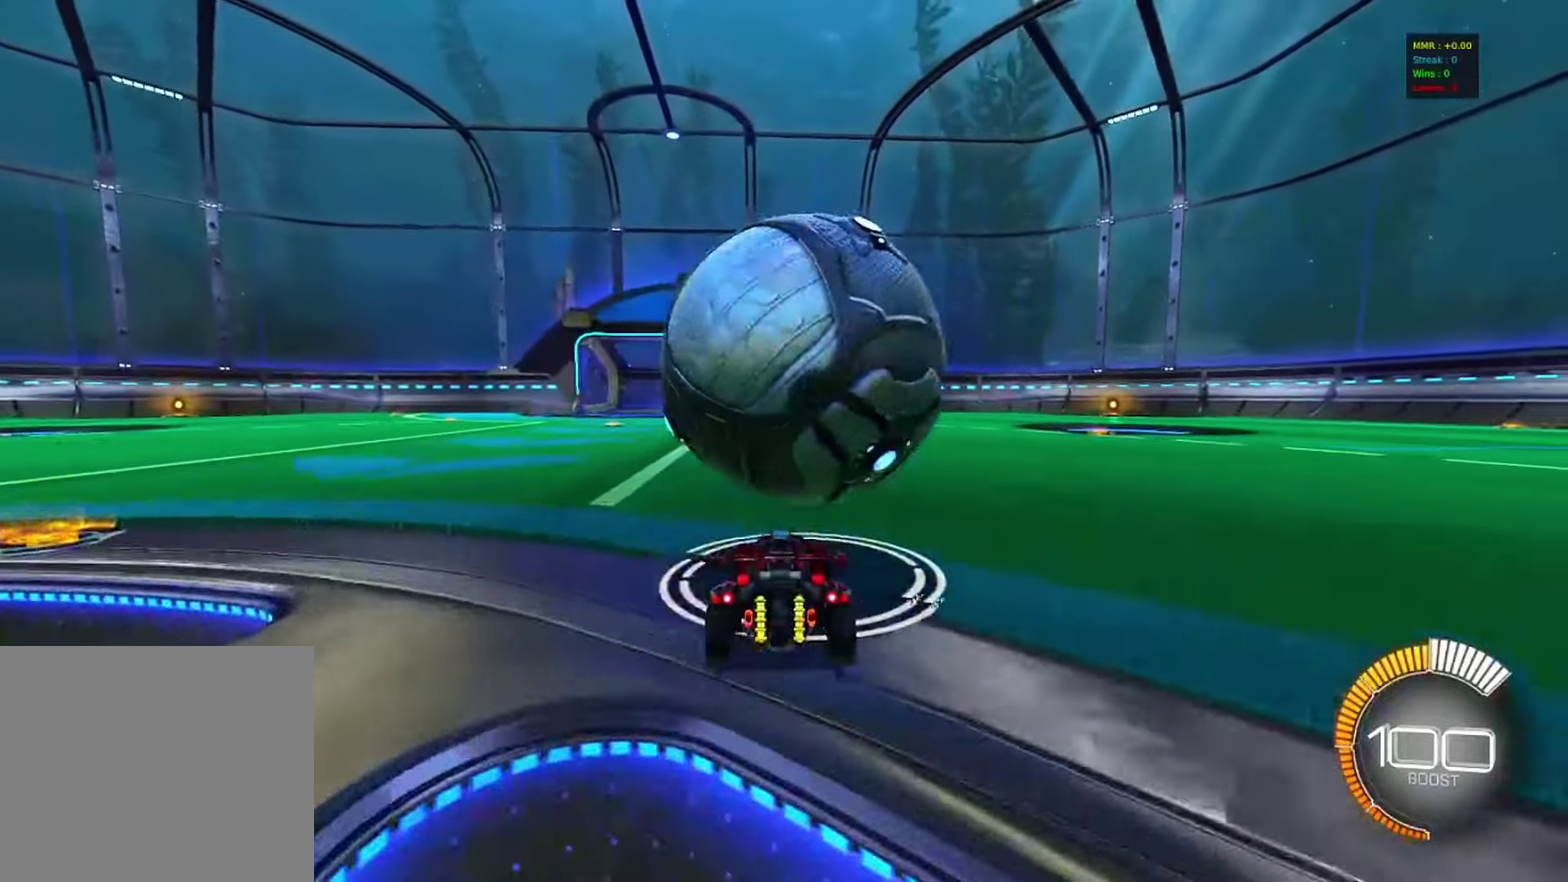
{"dt_ms": 517, "buttons": ["R2"], "left_stick": "center", "right_stick": "center", "events": [[33, "CIRCLE", "down"], [267, "left_stick", "right"], [300, "CIRCLE", "up"], [350, "left_stick", "center"]]}
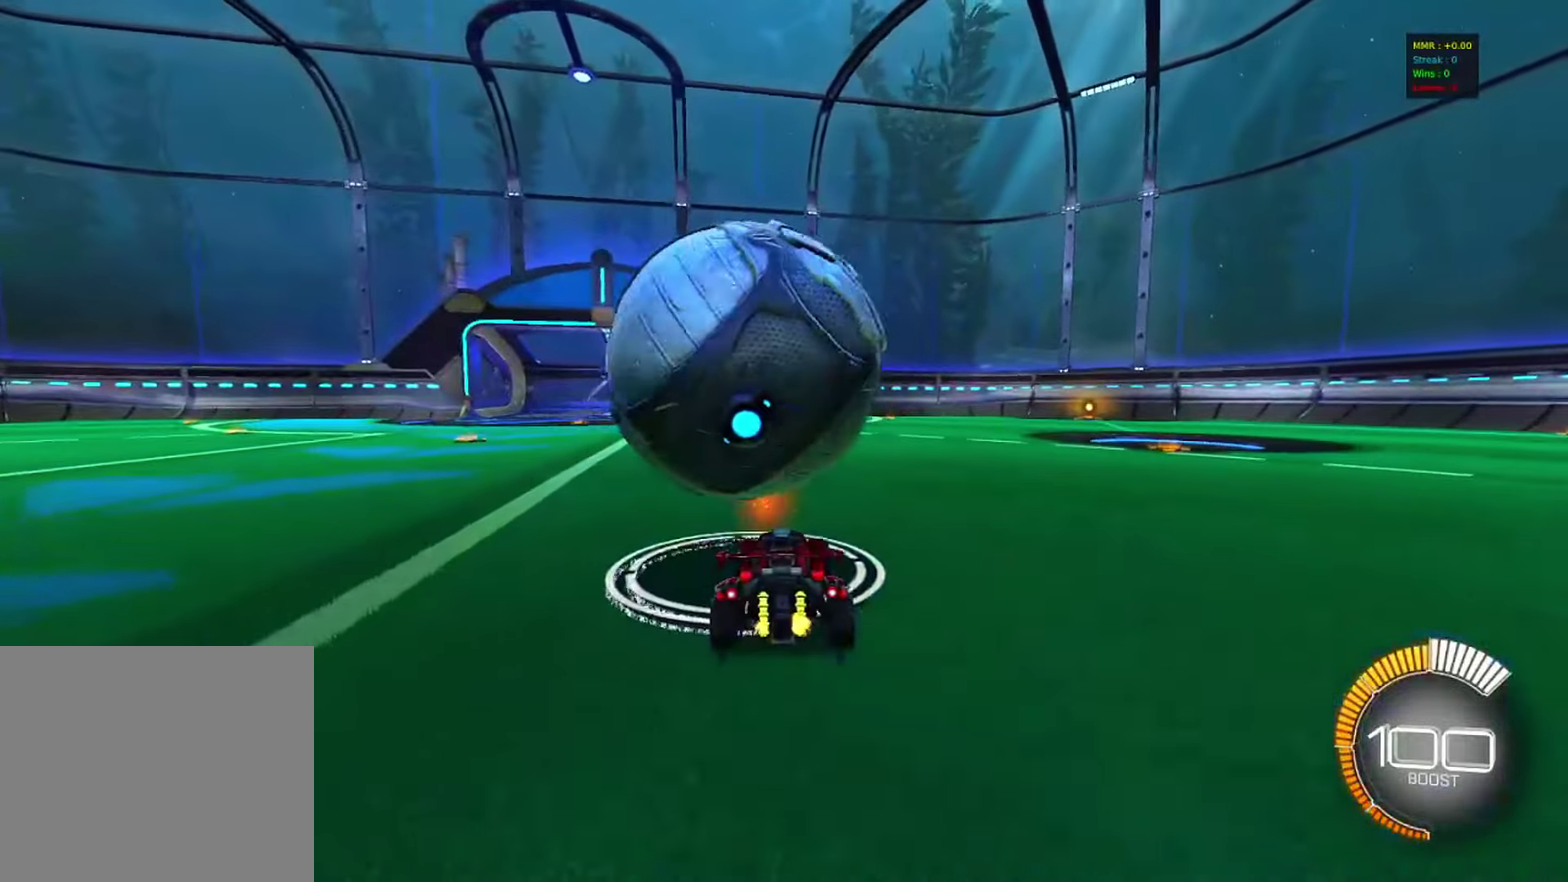
{"dt_ms": 283, "buttons": ["R2"], "left_stick": "center", "right_stick": "center", "events": [[33, "left_stick", "left"], [133, "CIRCLE", "down"], [150, "left_stick", "center"], [233, "CIRCLE", "up"]]}
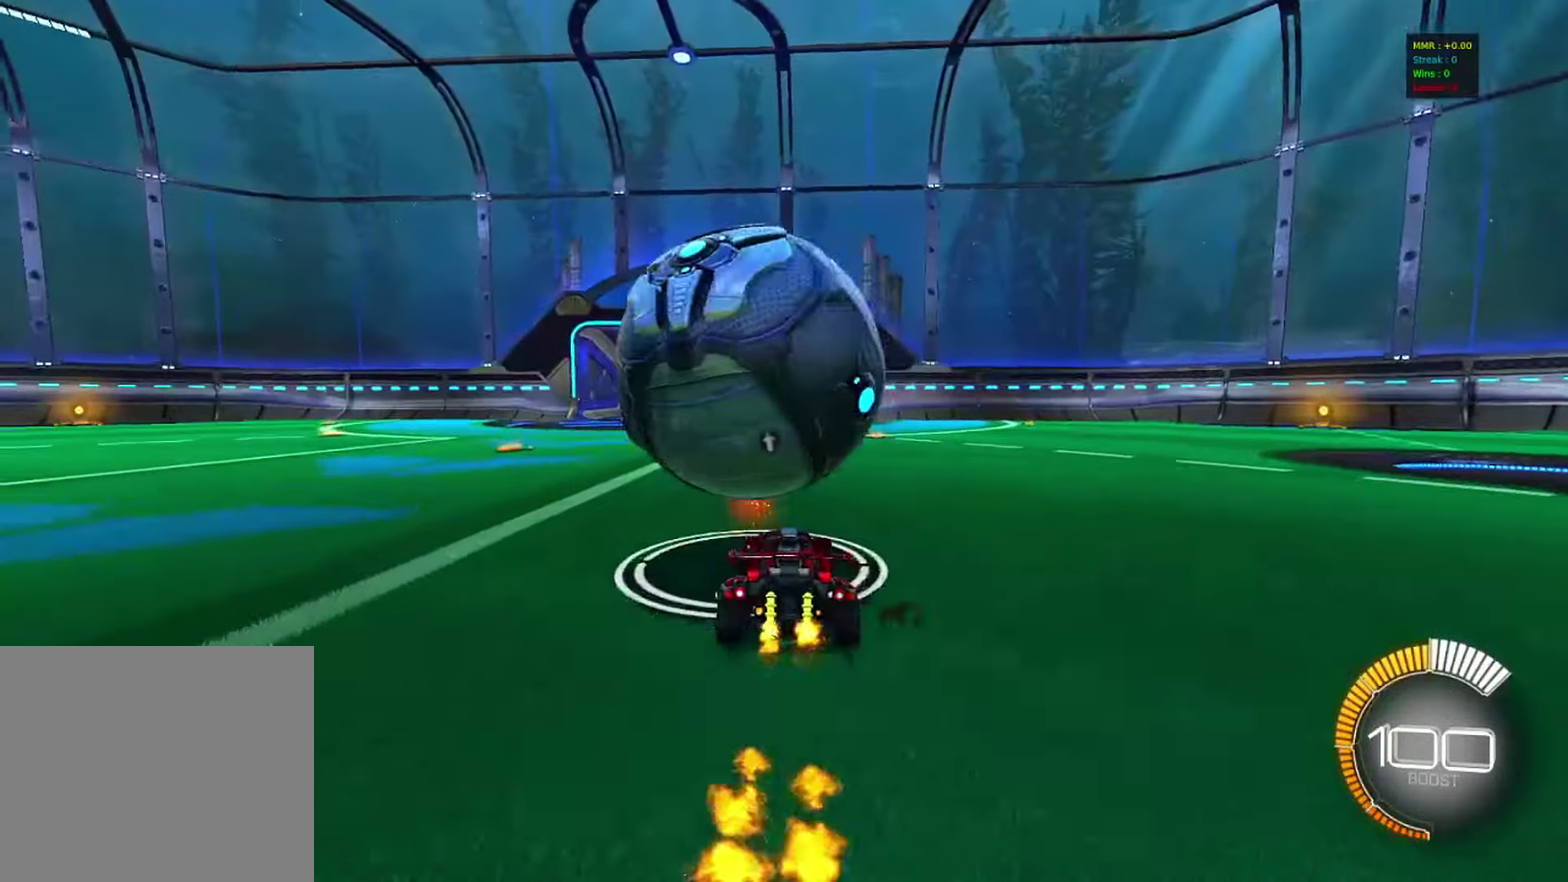
{"dt_ms": 800, "buttons": [], "left_stick": "up-left", "right_stick": "center", "events": [[33, "CROSS", "down"], [33, "left_stick", "down-right"], [133, "R2", "up"], [233, "CROSS", "up"], [267, "L1", "down"], [267, "left_stick", "left"], [300, "CROSS", "down"], [383, "L1", "up"], [400, "left_stick", "down"], [417, "R2", "down"], [450, "CROSS", "up"], [467, "CIRCLE", "down"], [550, "left_stick", "down-right"], [617, "left_stick", "right"], [733, "CIRCLE", "up"], [767, "left_stick", "up-left"], [800, "R2", "up"]]}
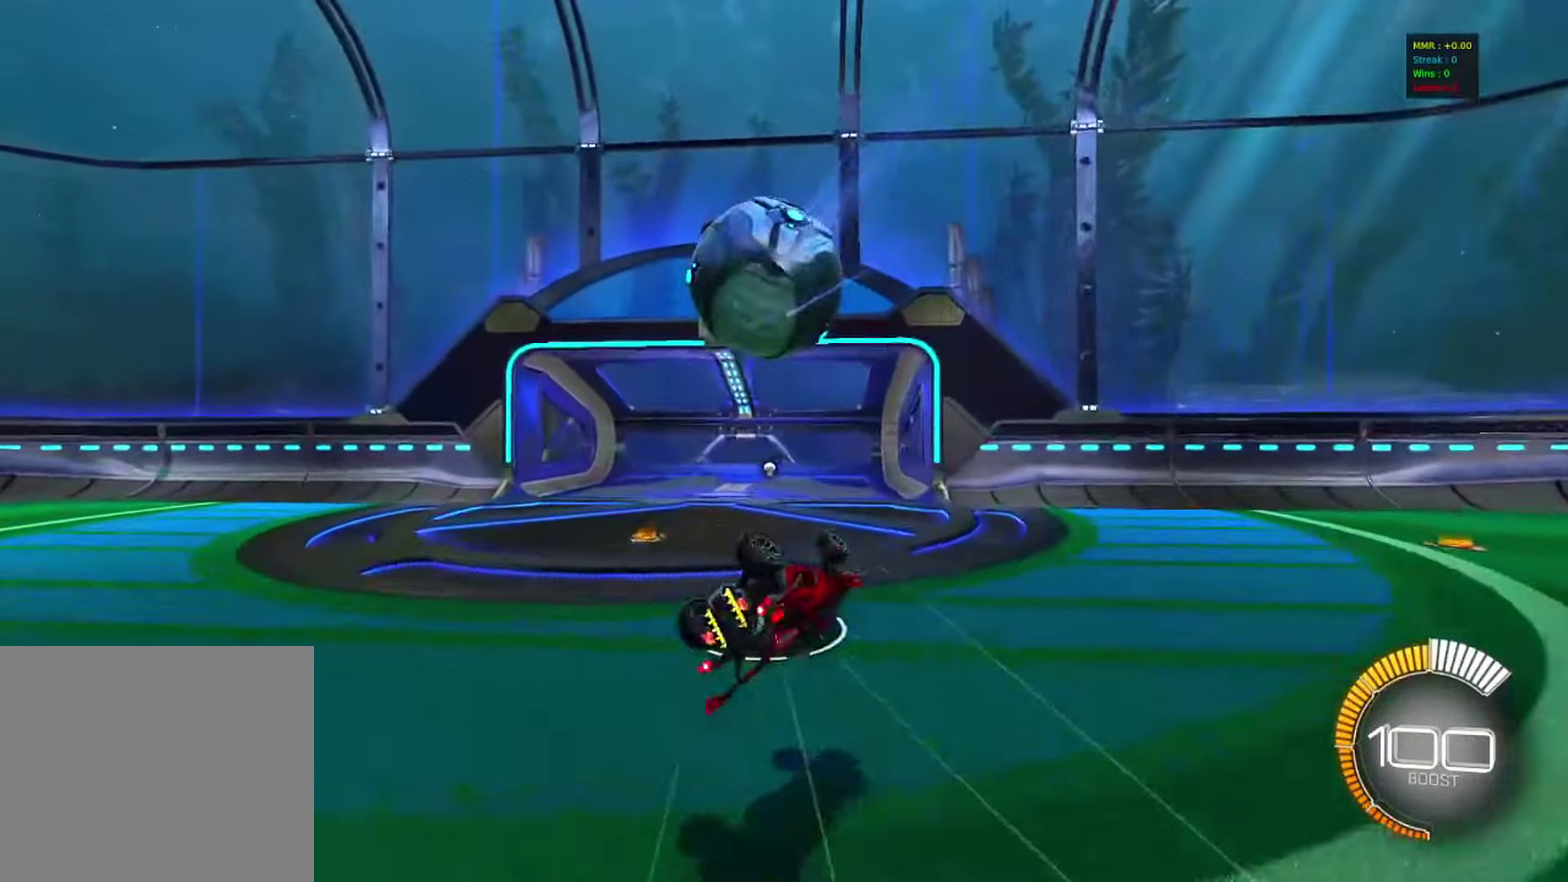
{"dt_ms": 417, "buttons": ["SQUARE", "R2"], "left_stick": "left", "right_stick": "center", "events": [[83, "left_stick", "left"], [300, "left_stick", "center"], [350, "R2", "down"], [367, "SQUARE", "down"], [417, "left_stick", "left"]]}
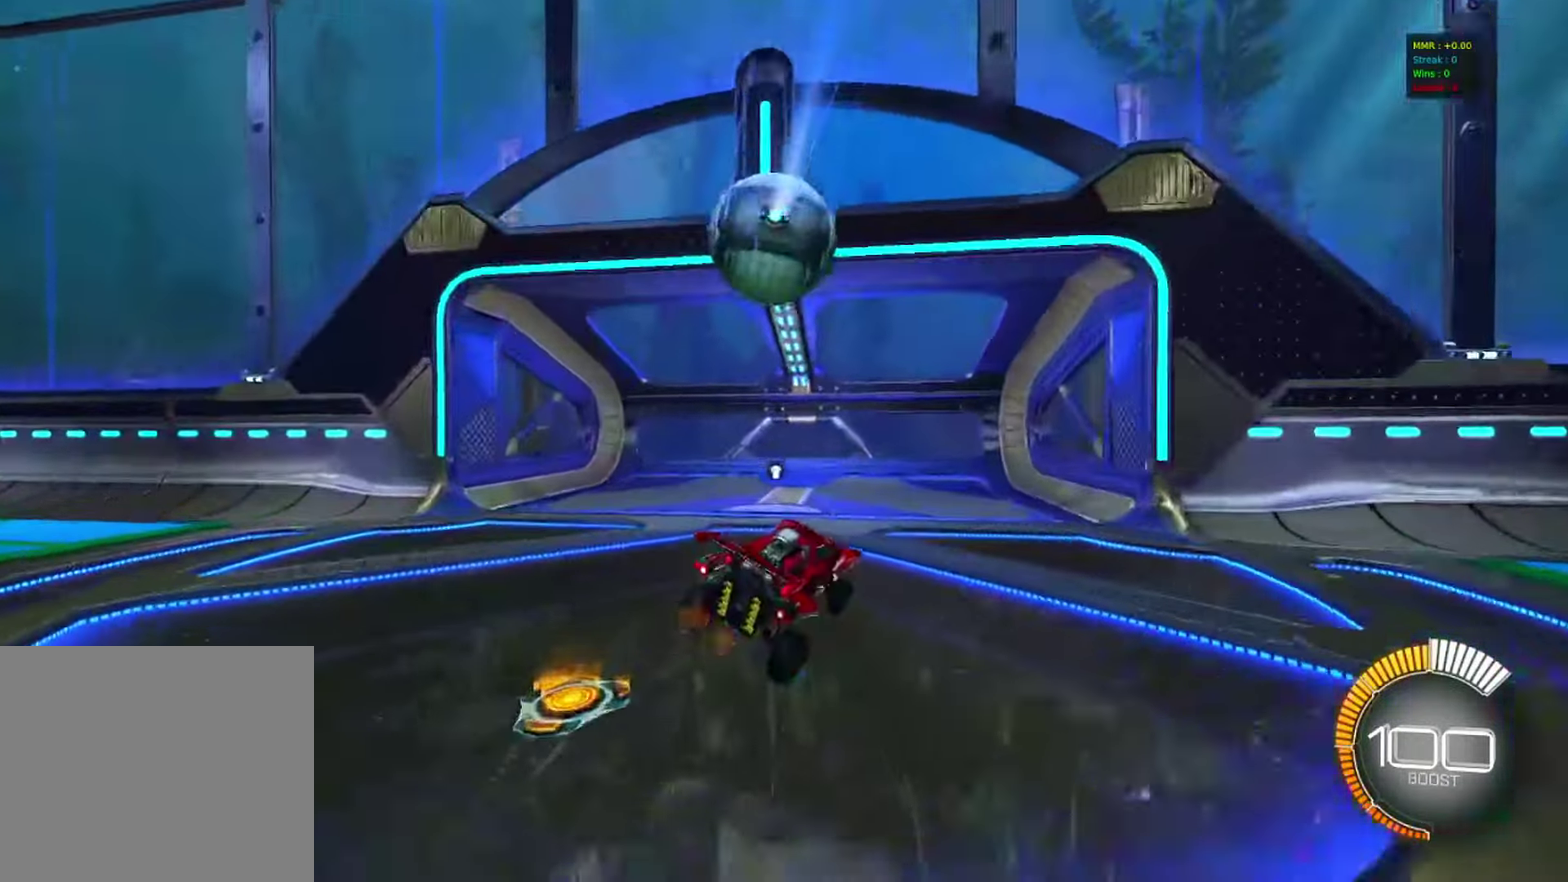
{"dt_ms": 383, "buttons": ["SQUARE", "R2"], "left_stick": "center", "right_stick": "center", "events": [[100, "left_stick", "center"], [233, "left_stick", "left"], [350, "left_stick", "center"]]}
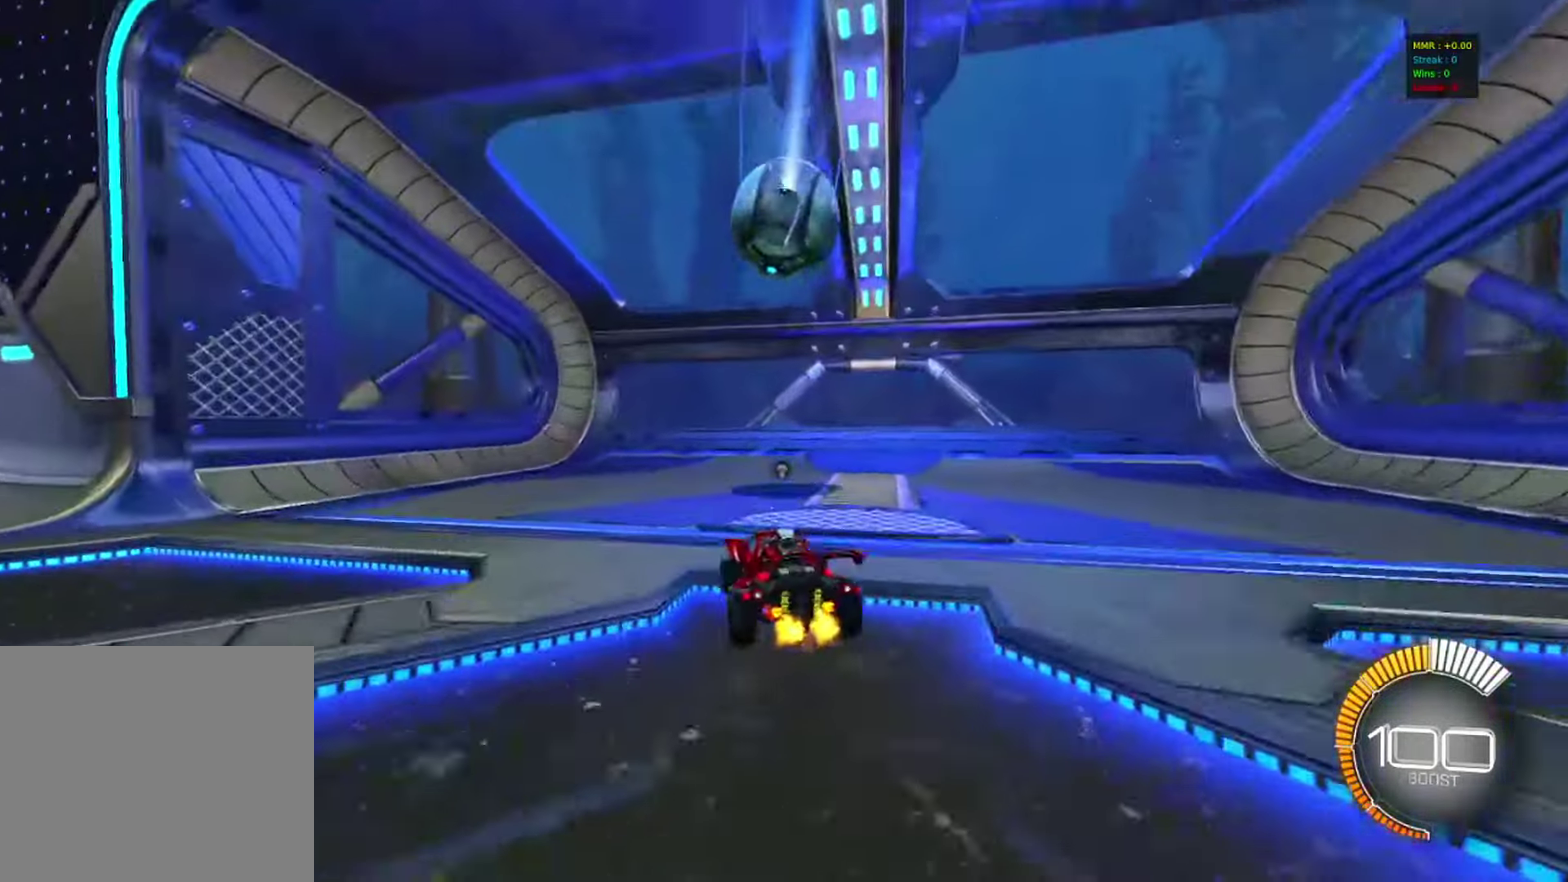
{"dt_ms": 617, "buttons": ["TRIANGLE"], "left_stick": "left", "right_stick": "center", "events": [[50, "CROSS", "down"], [50, "SQUARE", "up"], [83, "R2", "up"], [83, "left_stick", "up-right"], [100, "CROSS", "up"], [250, "R1", "down"], [367, "left_stick", "center"], [417, "left_stick", "down-left"], [500, "left_stick", "left"], [600, "R1", "up"], [600, "TRIANGLE", "down"]]}
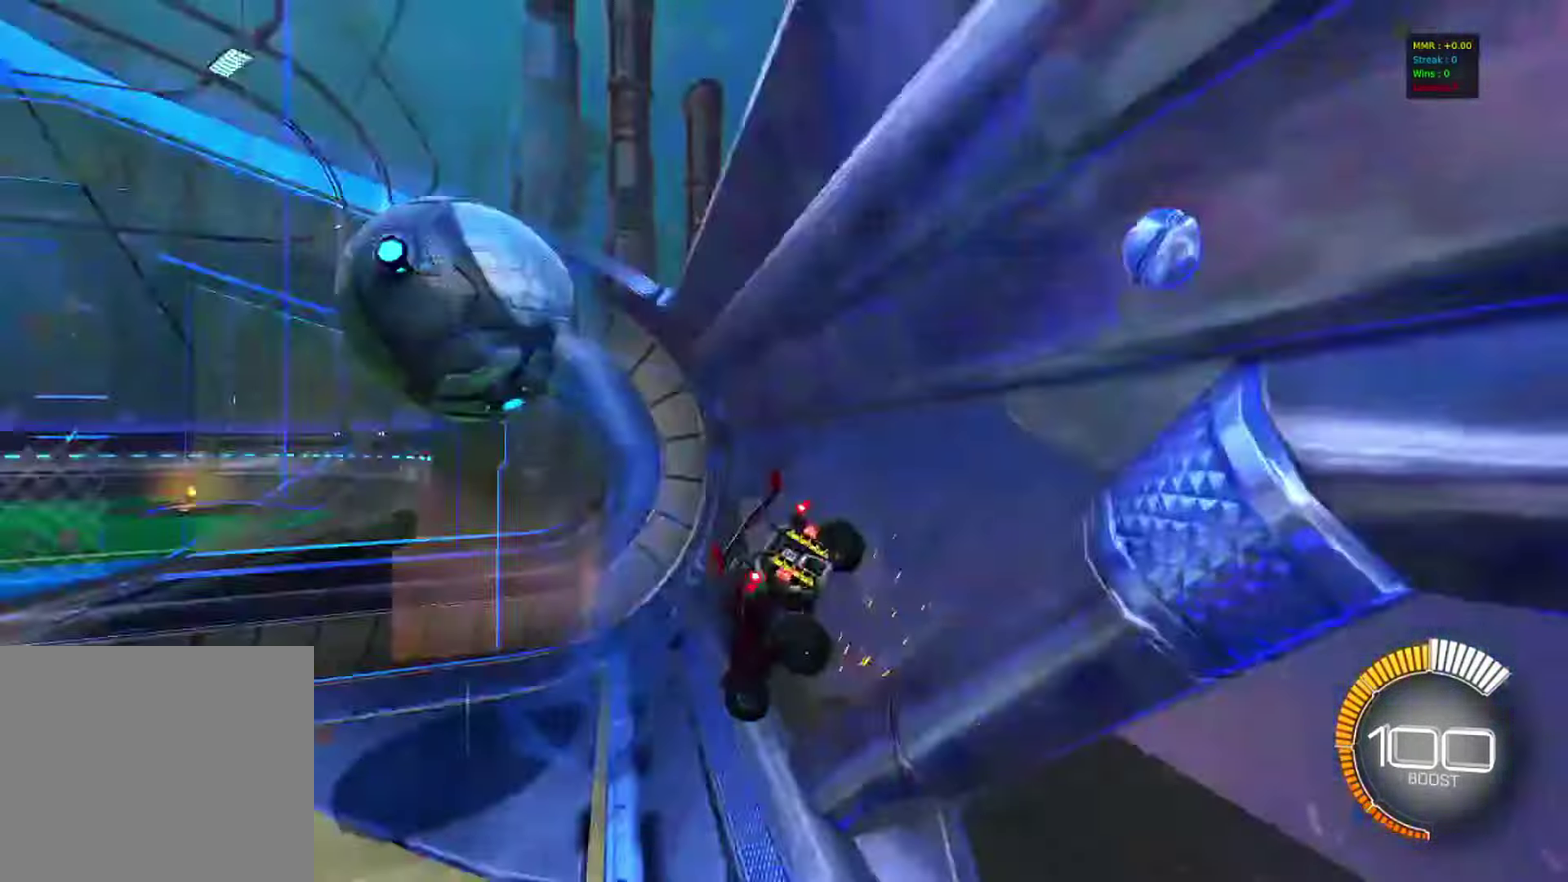
{"dt_ms": 283, "buttons": ["CIRCLE", "R1", "R2"], "left_stick": "center", "right_stick": "center", "events": [[16, "CIRCLE", "down"], [83, "TRIANGLE", "up"], [116, "R1", "down"], [183, "R2", "down"], [183, "left_stick", "center"]]}
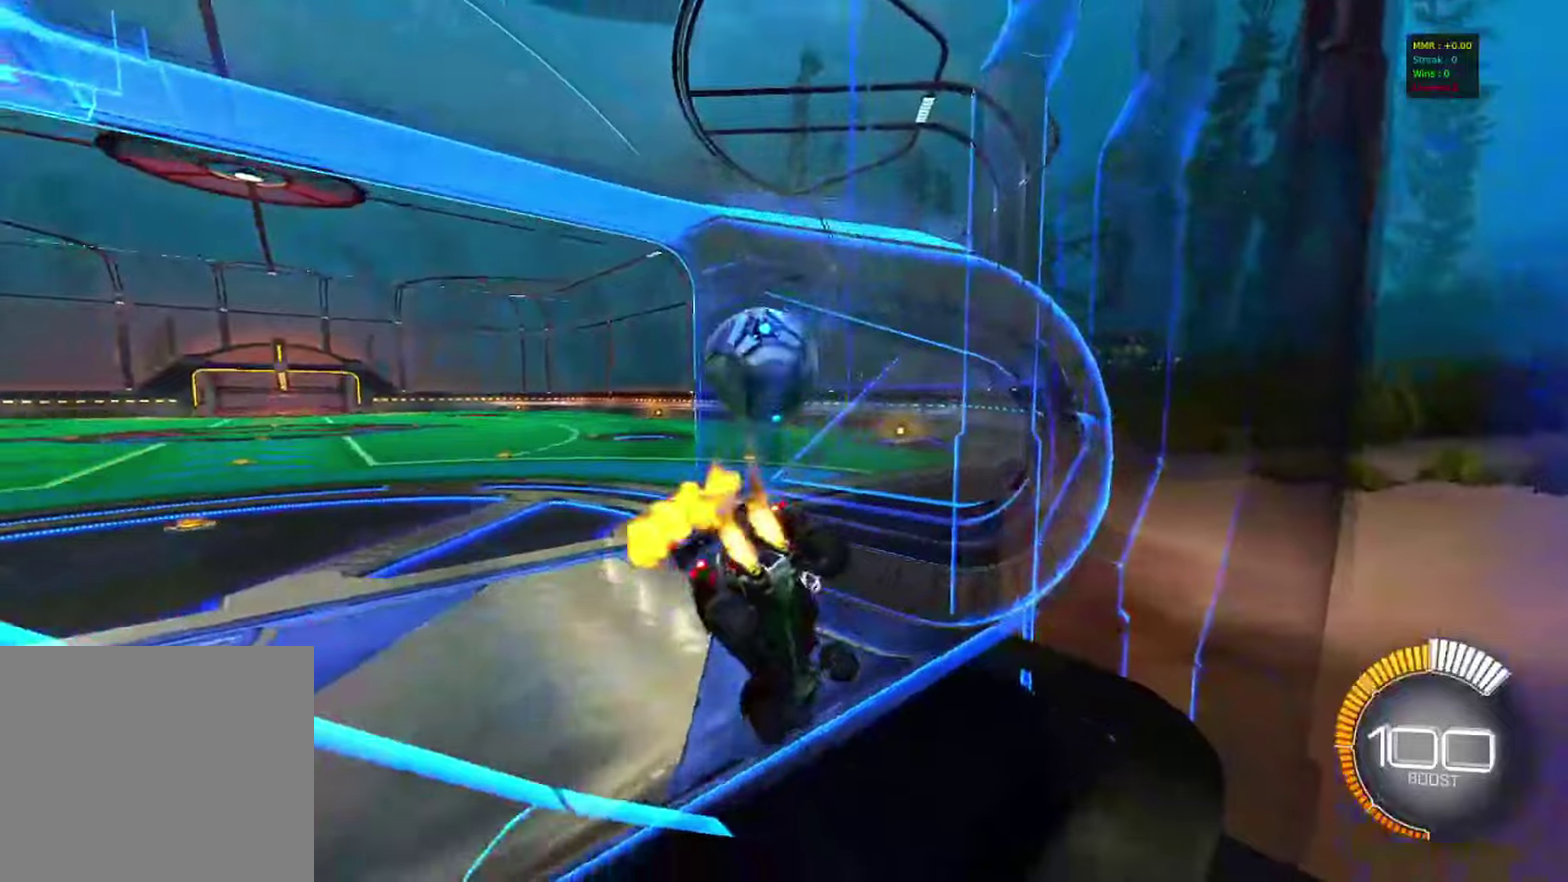
{"dt_ms": 800, "buttons": ["R1"], "left_stick": "center", "right_stick": "center", "events": [[300, "left_stick", "left"], [400, "CIRCLE", "up"], [400, "left_stick", "center"], [467, "R2", "up"], [500, "R1", "up"], [617, "left_stick", "left"], [650, "L2", "down"], [717, "L2", "up"], [750, "left_stick", "center"], [783, "R1", "down"]]}
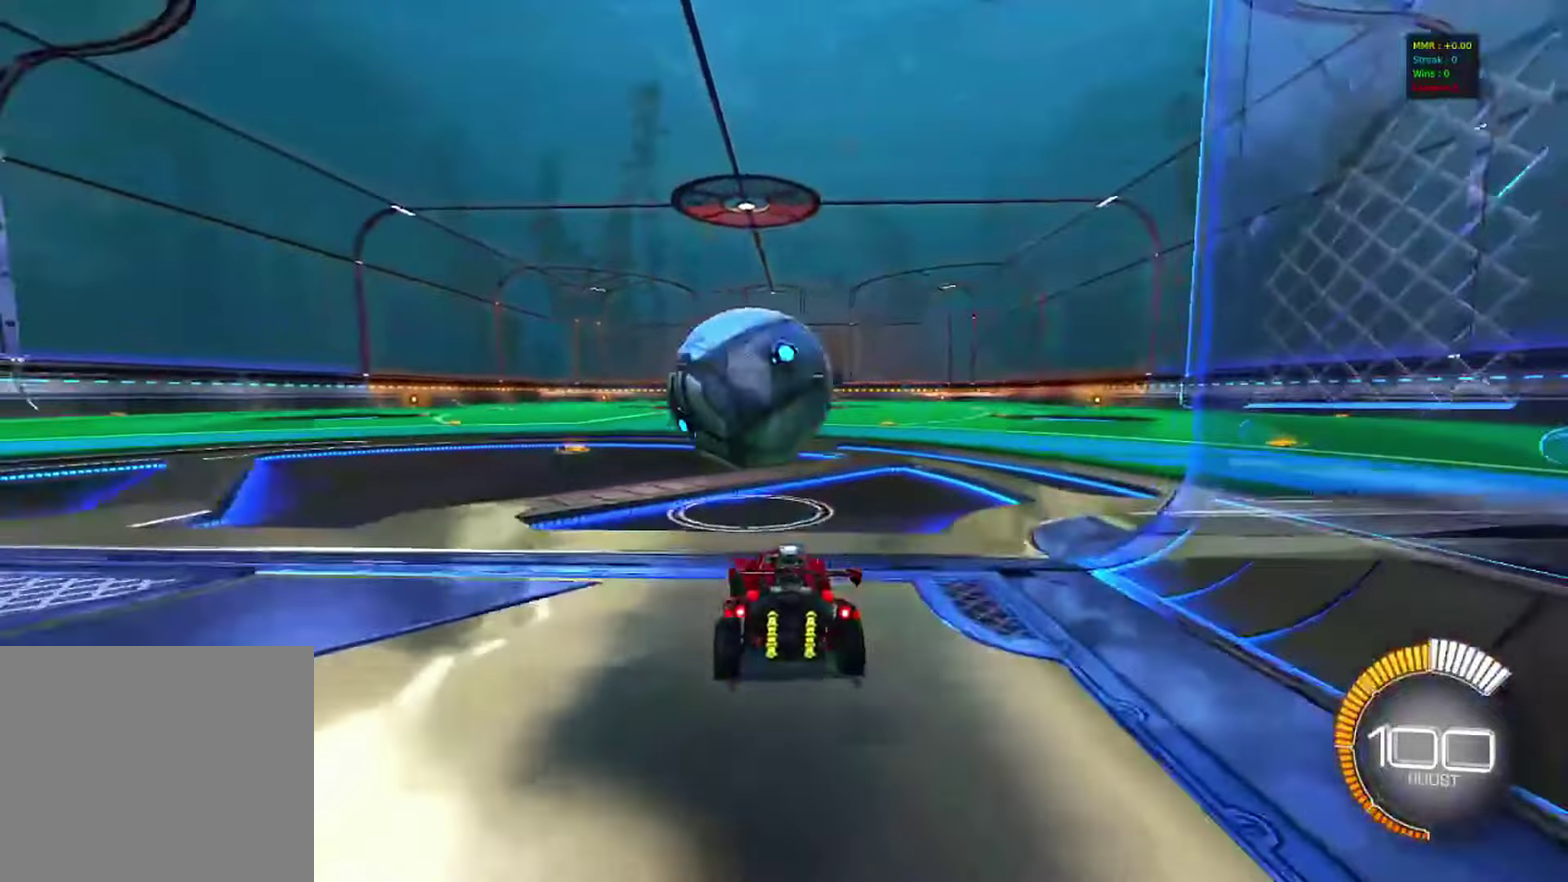
{"dt_ms": 417, "buttons": [], "left_stick": "left", "right_stick": "center", "events": [[17, "R2", "down"], [50, "R1", "up"], [83, "left_stick", "left"], [133, "TRIANGLE", "down"], [217, "TRIANGLE", "up"], [217, "left_stick", "center"], [267, "R2", "up"], [333, "left_stick", "left"]]}
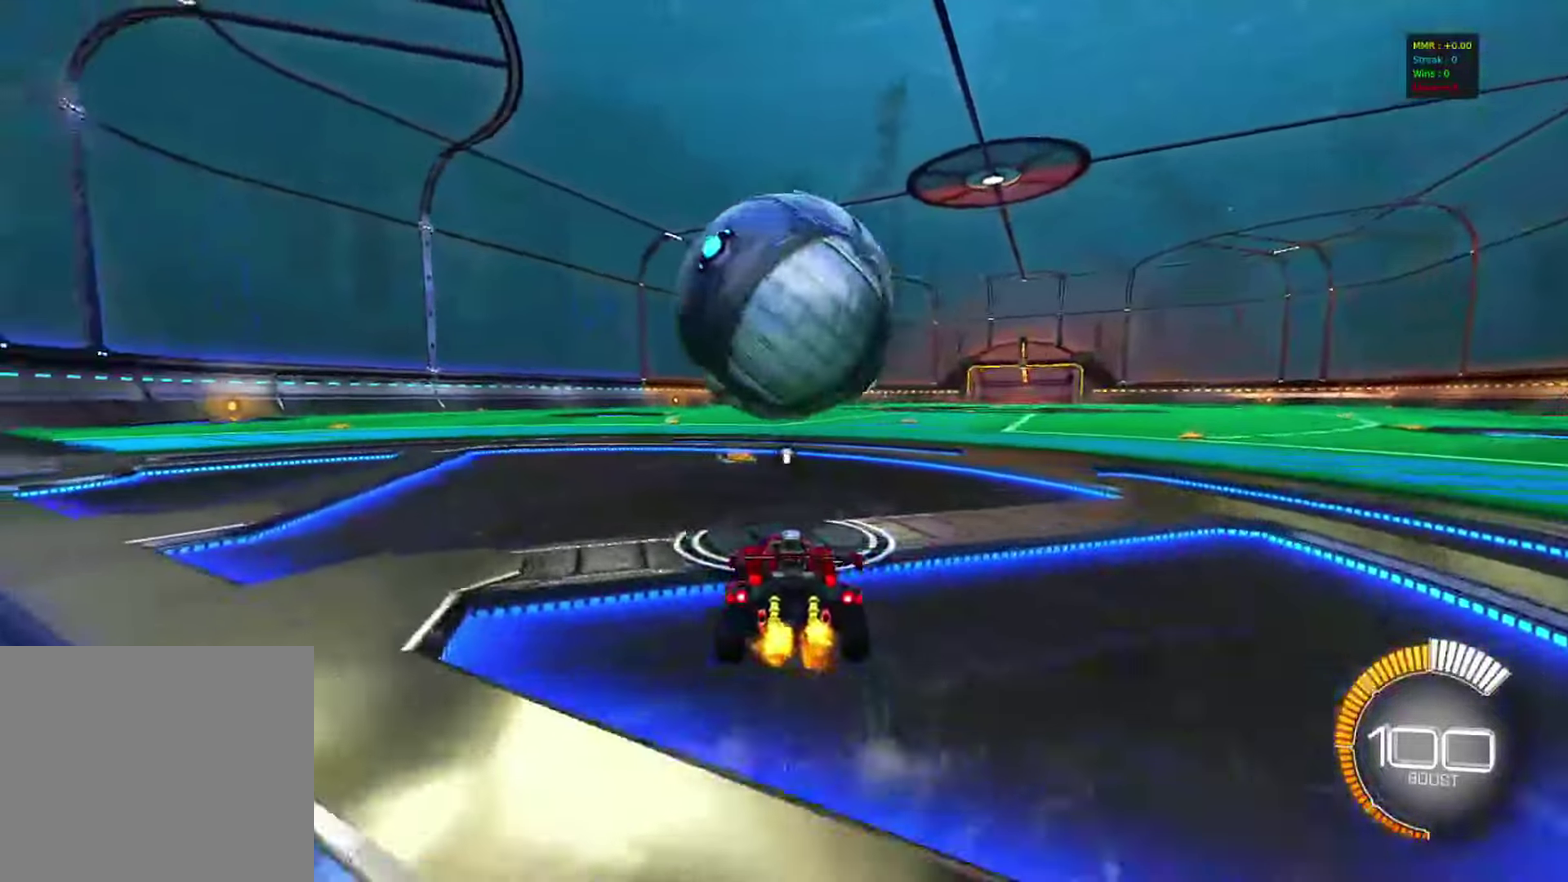
{"dt_ms": 383, "buttons": ["R2"], "left_stick": "right", "right_stick": "center", "events": [[33, "left_stick", "center"], [200, "R2", "down"], [350, "left_stick", "right"]]}
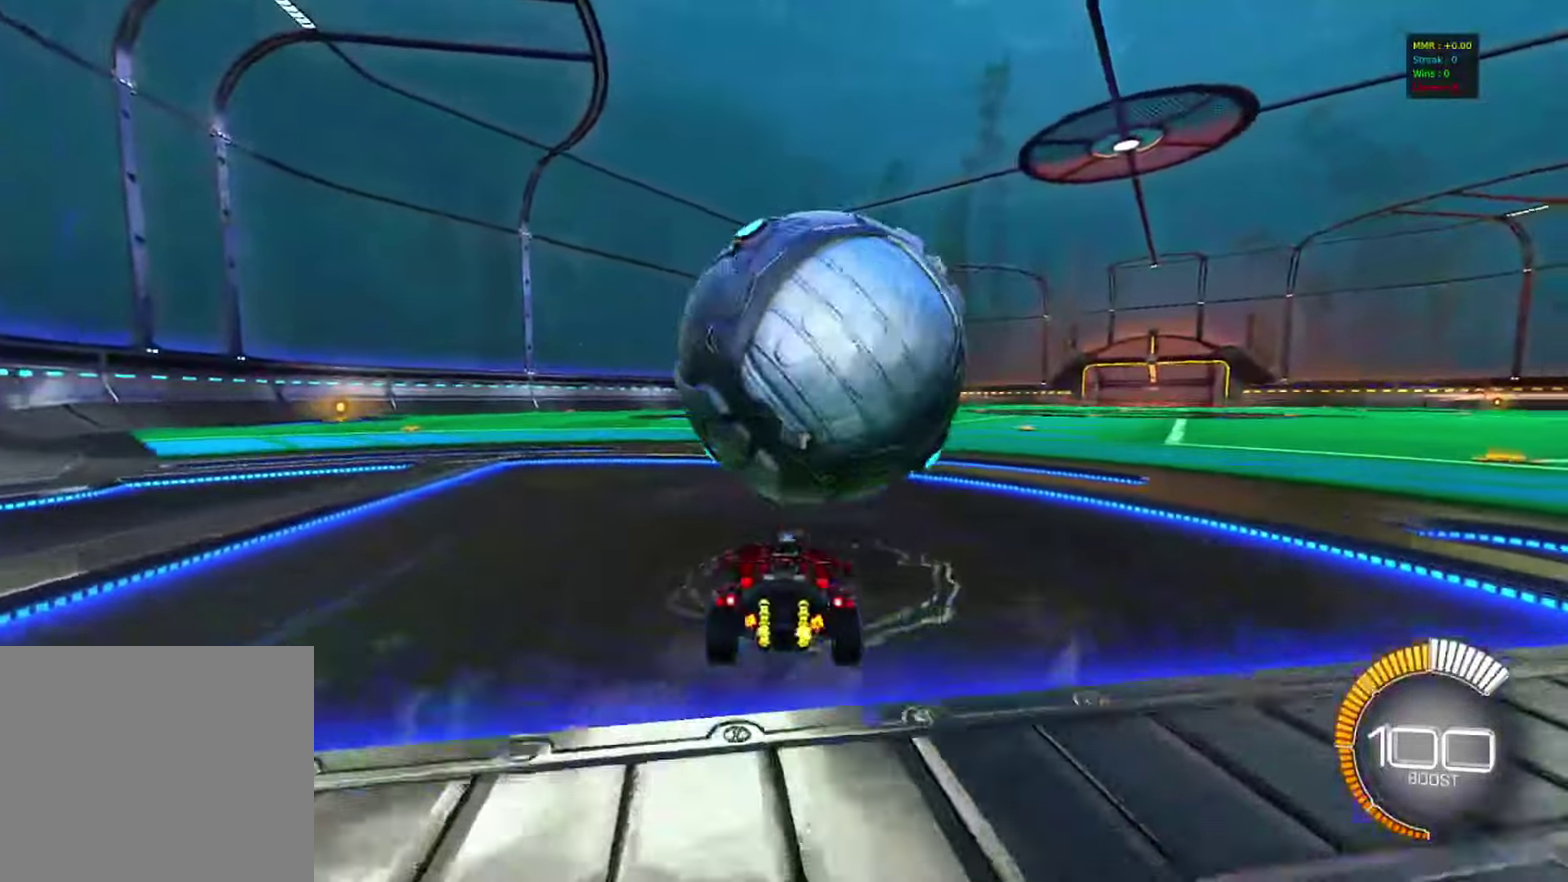
{"dt_ms": 617, "buttons": ["R2"], "left_stick": "center", "right_stick": "center", "events": [[33, "left_stick", "center"], [283, "R2", "up"], [450, "R2", "down"]]}
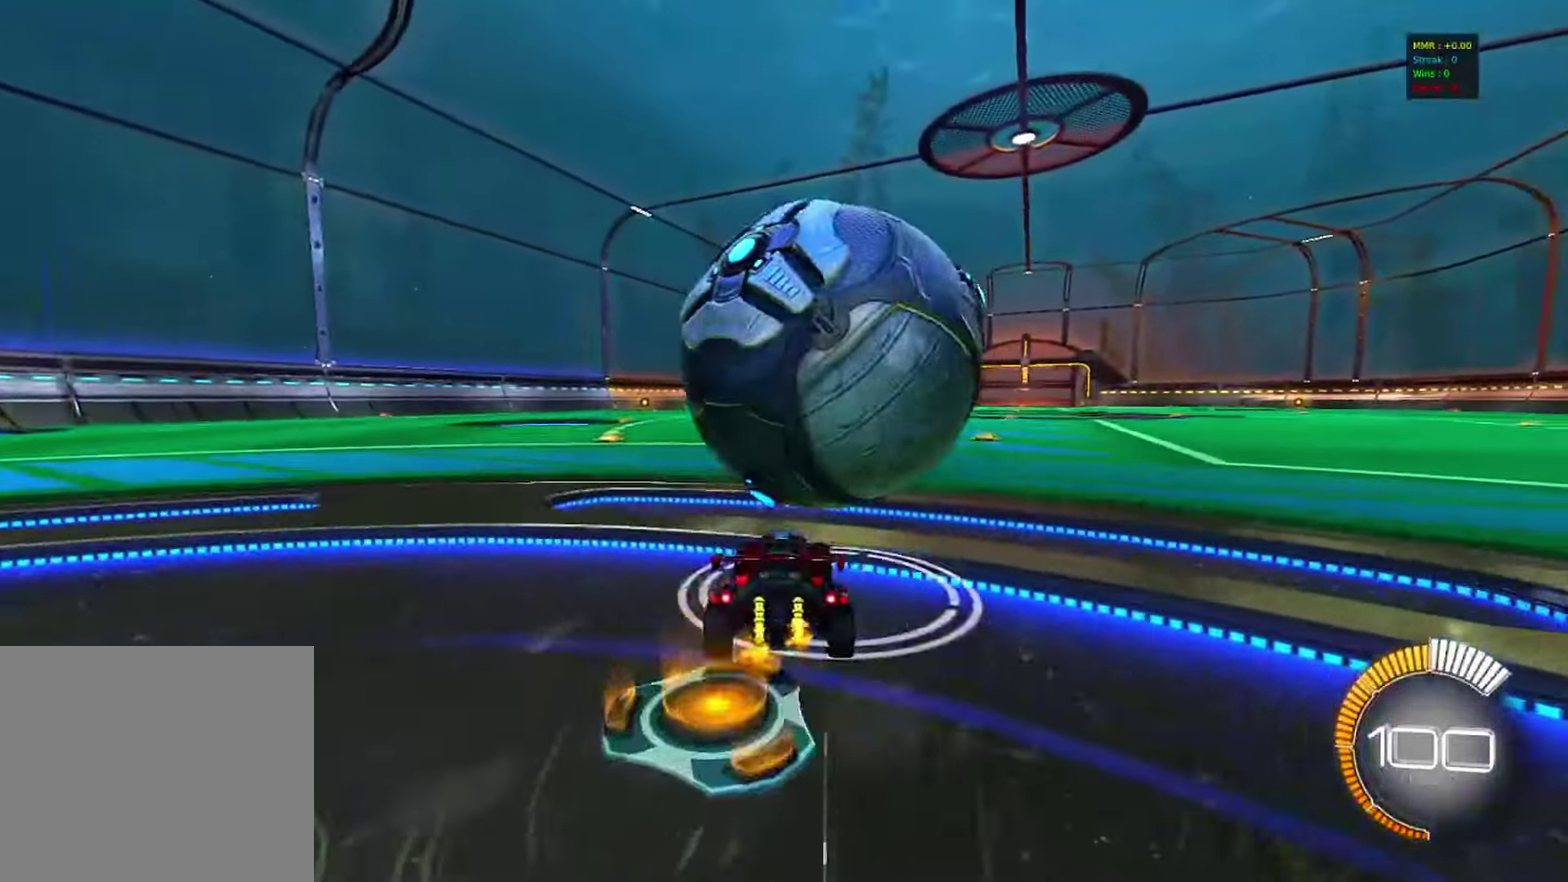
{"dt_ms": 283, "buttons": ["R2"], "left_stick": "center", "right_stick": "center", "events": []}
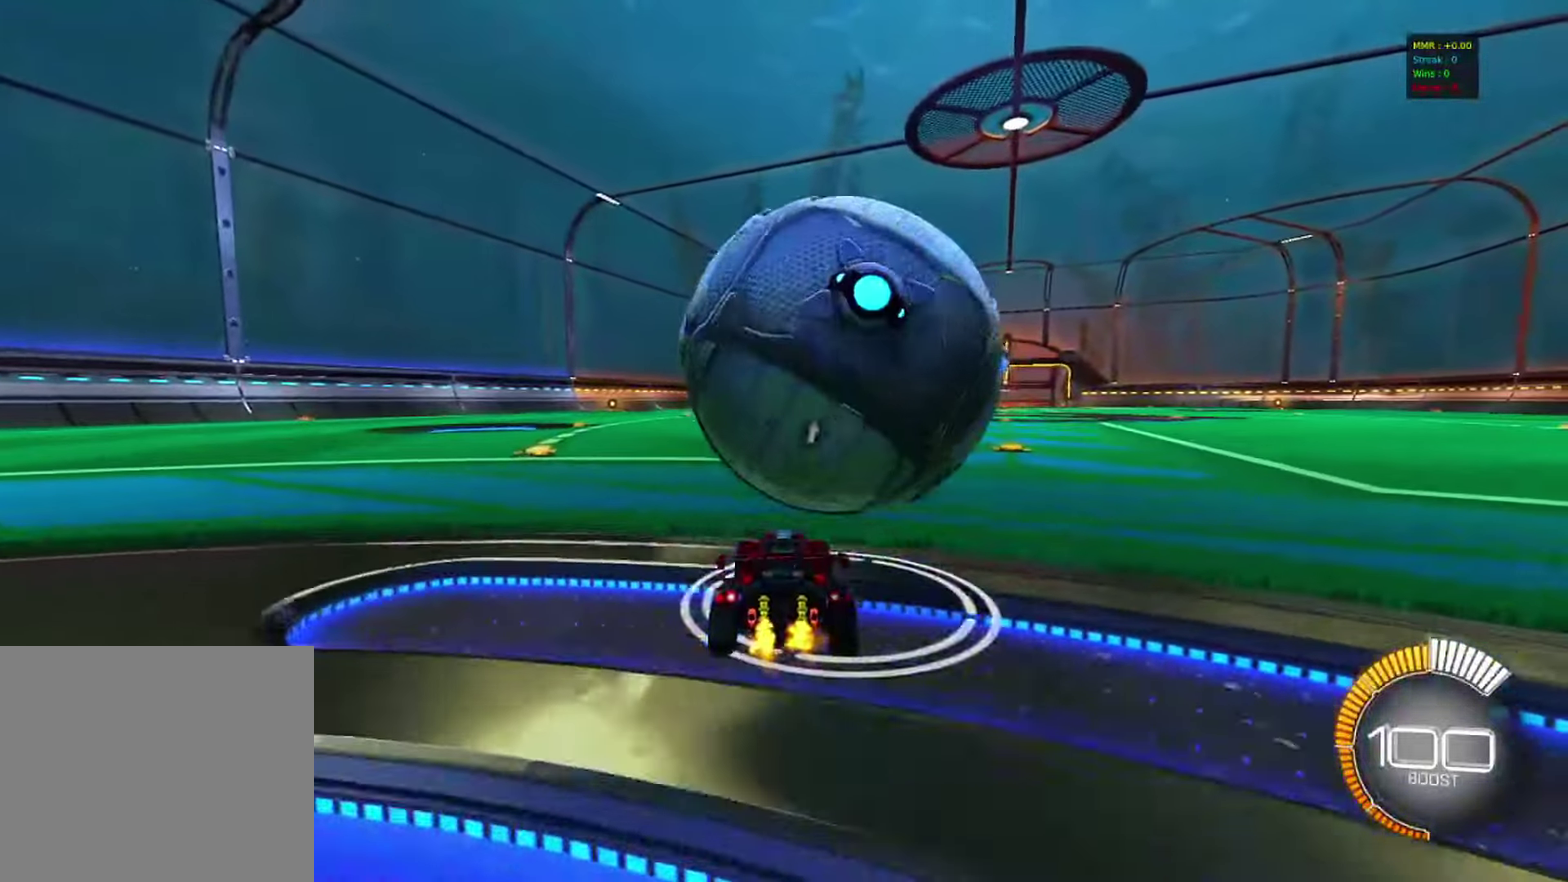
{"dt_ms": 717, "buttons": ["R2"], "left_stick": "center", "right_stick": "center", "events": [[67, "R2", "up"], [117, "left_stick", "right"], [217, "left_stick", "center"], [500, "R2", "down"]]}
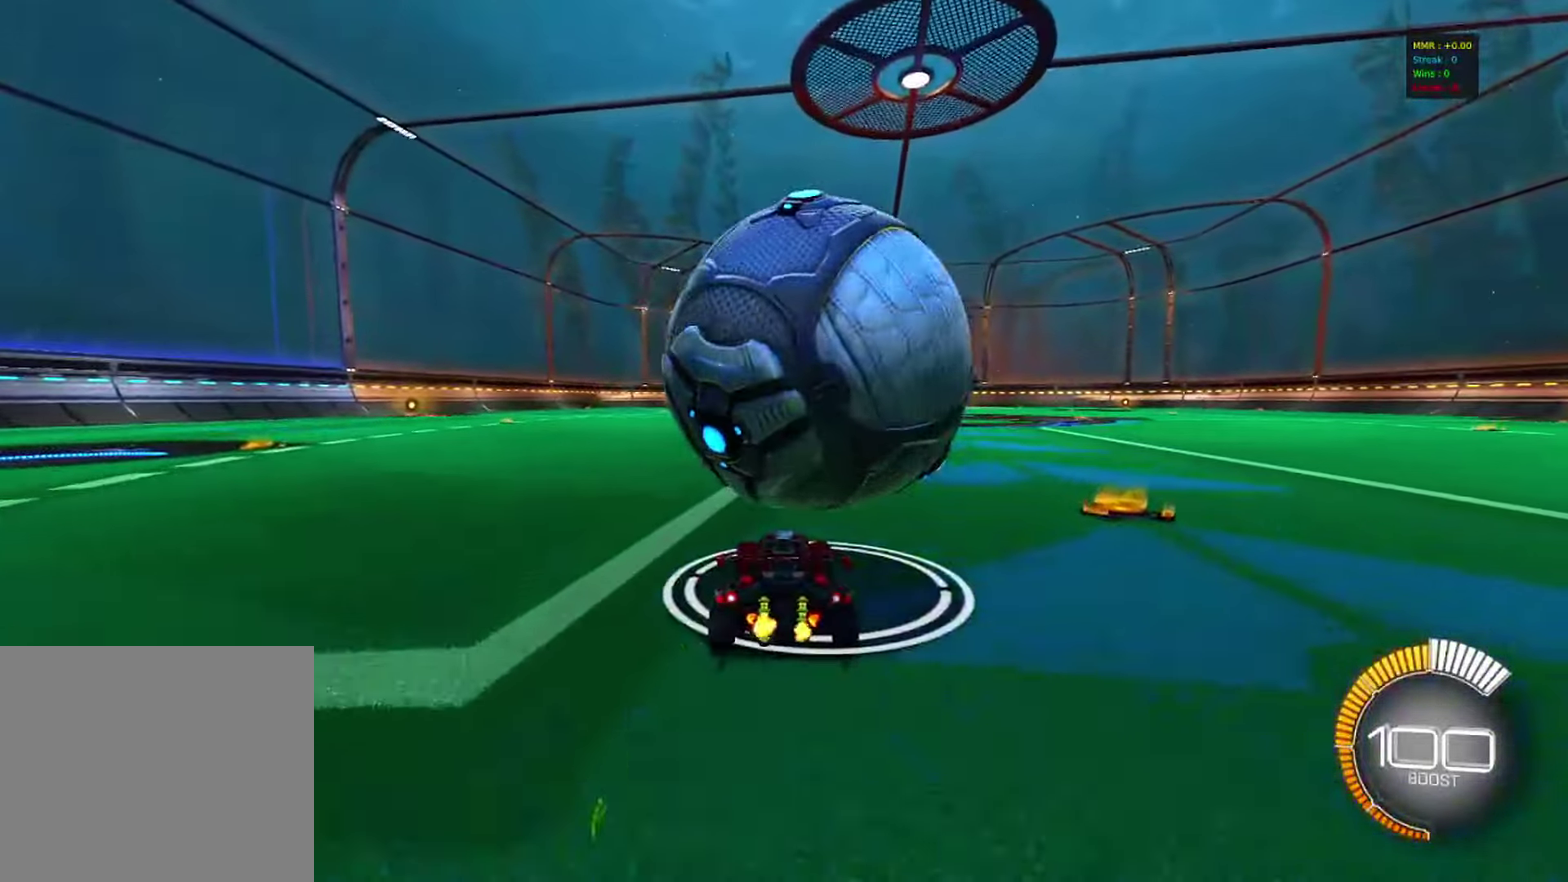
{"dt_ms": 383, "buttons": [], "left_stick": "center", "right_stick": "center", "events": [[50, "left_stick", "right"], [100, "left_stick", "center"], [200, "R2", "up"], [250, "left_stick", "left"], [300, "left_stick", "center"]]}
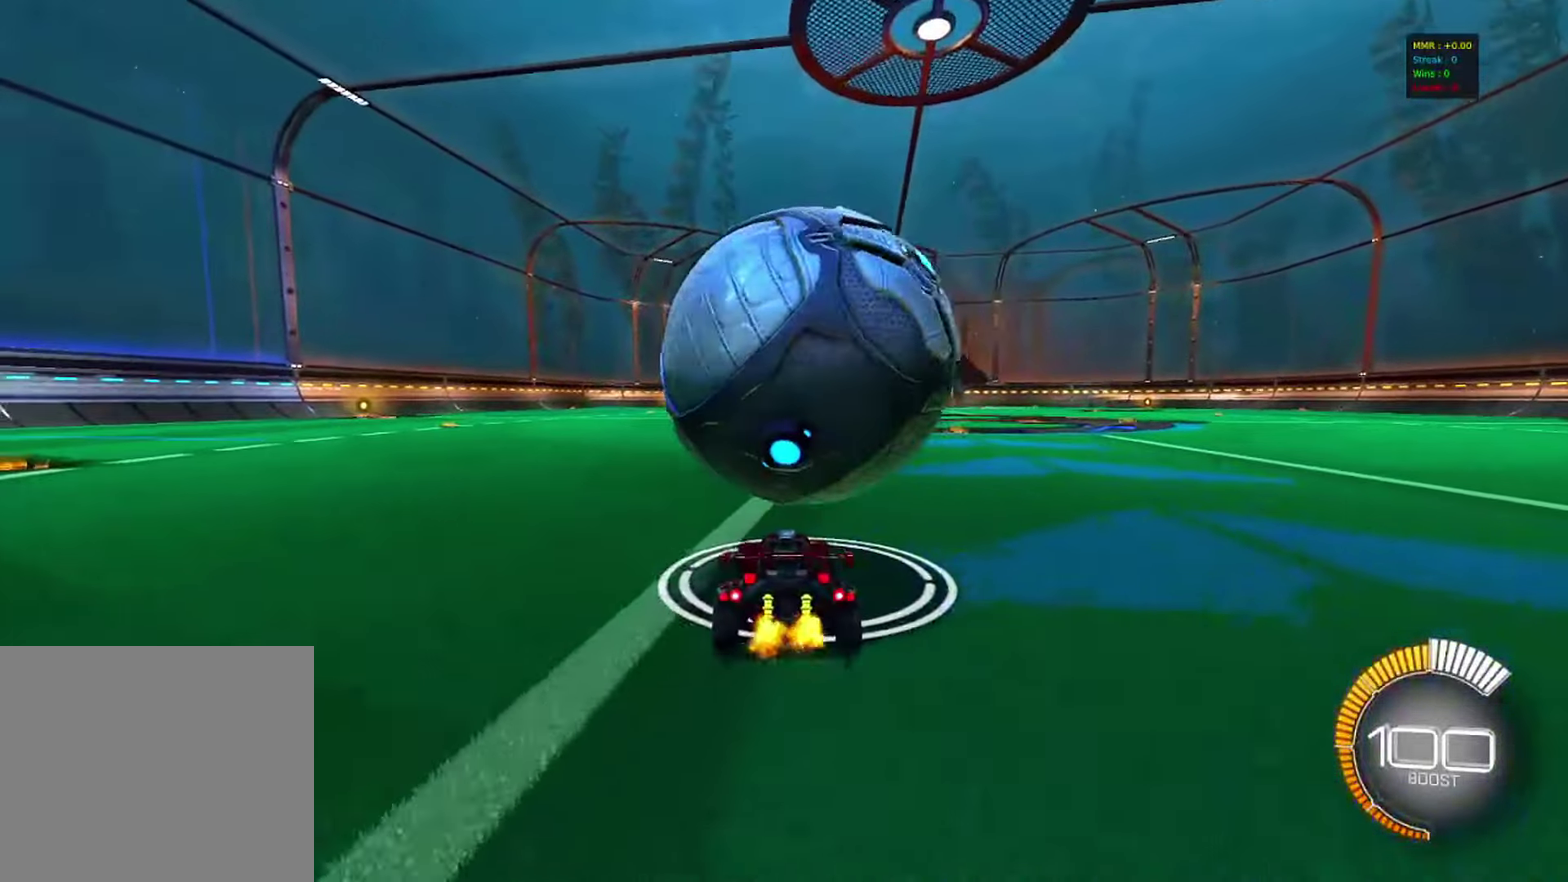
{"dt_ms": 617, "buttons": ["CROSS", "R2"], "left_stick": "right", "right_stick": "center", "events": [[83, "R2", "down"], [83, "left_stick", "right"], [167, "left_stick", "center"], [183, "CIRCLE", "down"], [367, "left_stick", "left"], [467, "left_stick", "center"], [567, "CIRCLE", "up"], [567, "left_stick", "right"], [617, "CROSS", "down"]]}
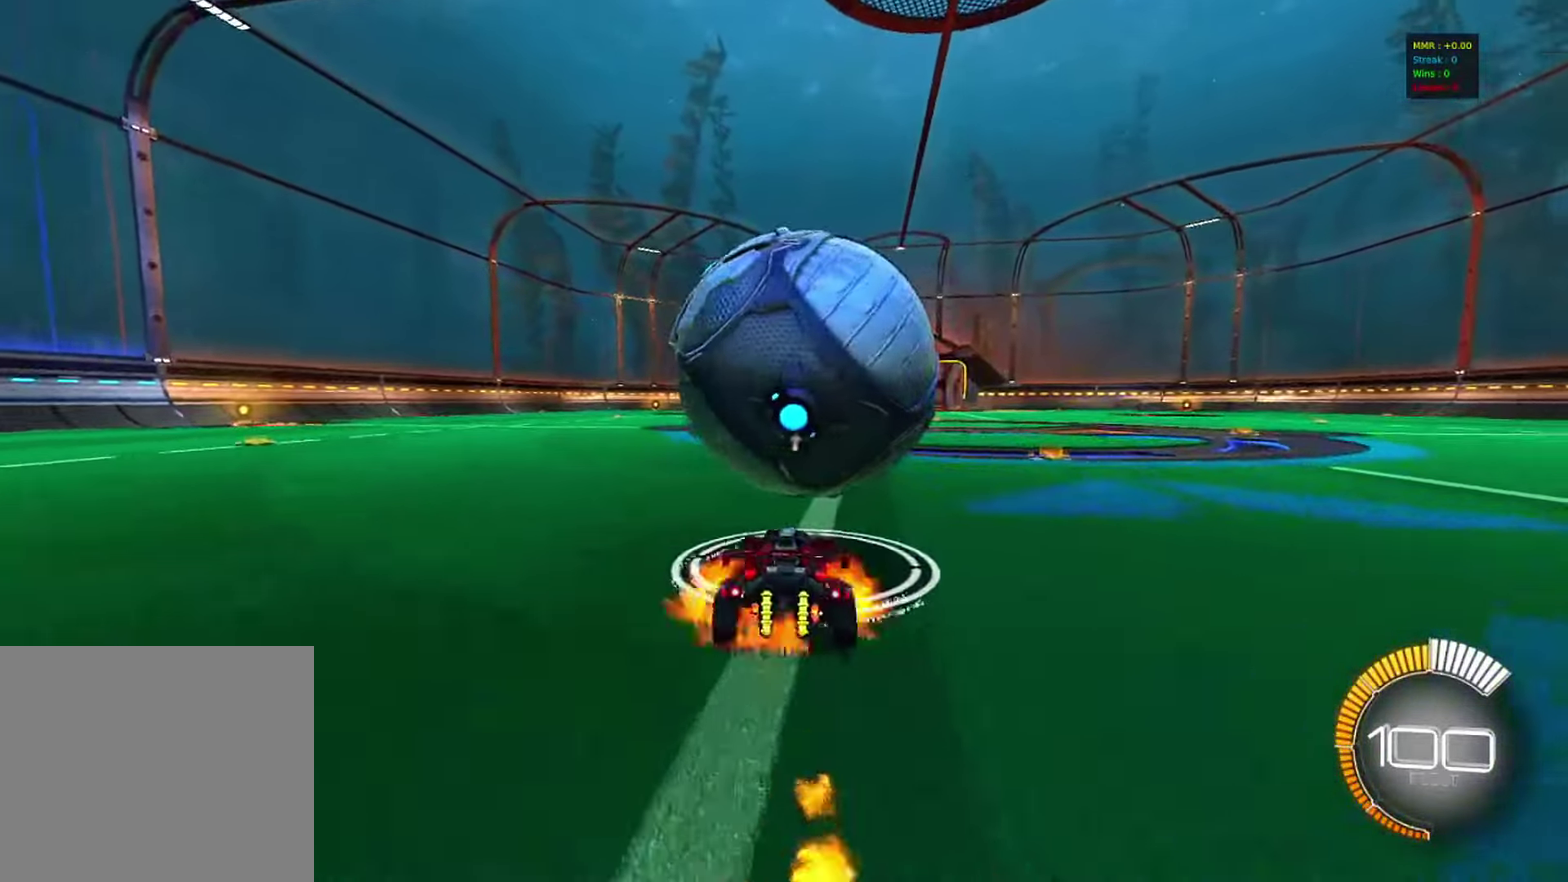
{"dt_ms": 383, "buttons": ["CIRCLE", "R1"], "left_stick": "down-right", "right_stick": "center", "events": [[33, "R2", "up"], [33, "left_stick", "down-right"], [50, "R1", "down"], [200, "CROSS", "up"], [233, "R1", "up"], [283, "R1", "down"], [316, "CIRCLE", "down"]]}
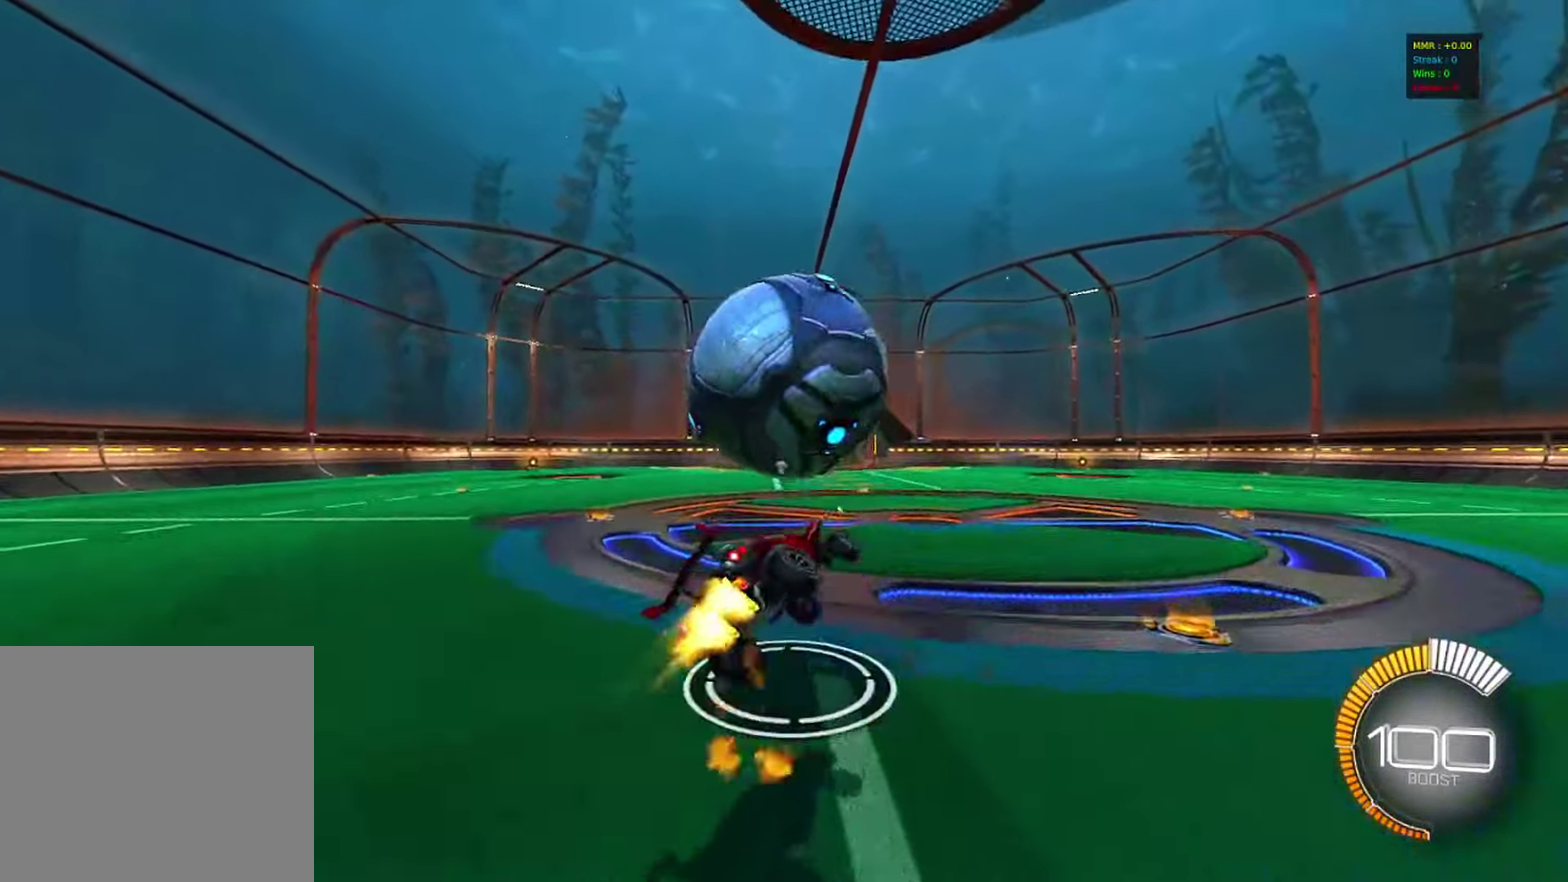
{"dt_ms": 617, "buttons": [], "left_stick": "right", "right_stick": "center", "events": [[50, "R1", "up"], [83, "left_stick", "right"], [250, "left_stick", "down-right"], [483, "left_stick", "right"], [533, "CIRCLE", "up"]]}
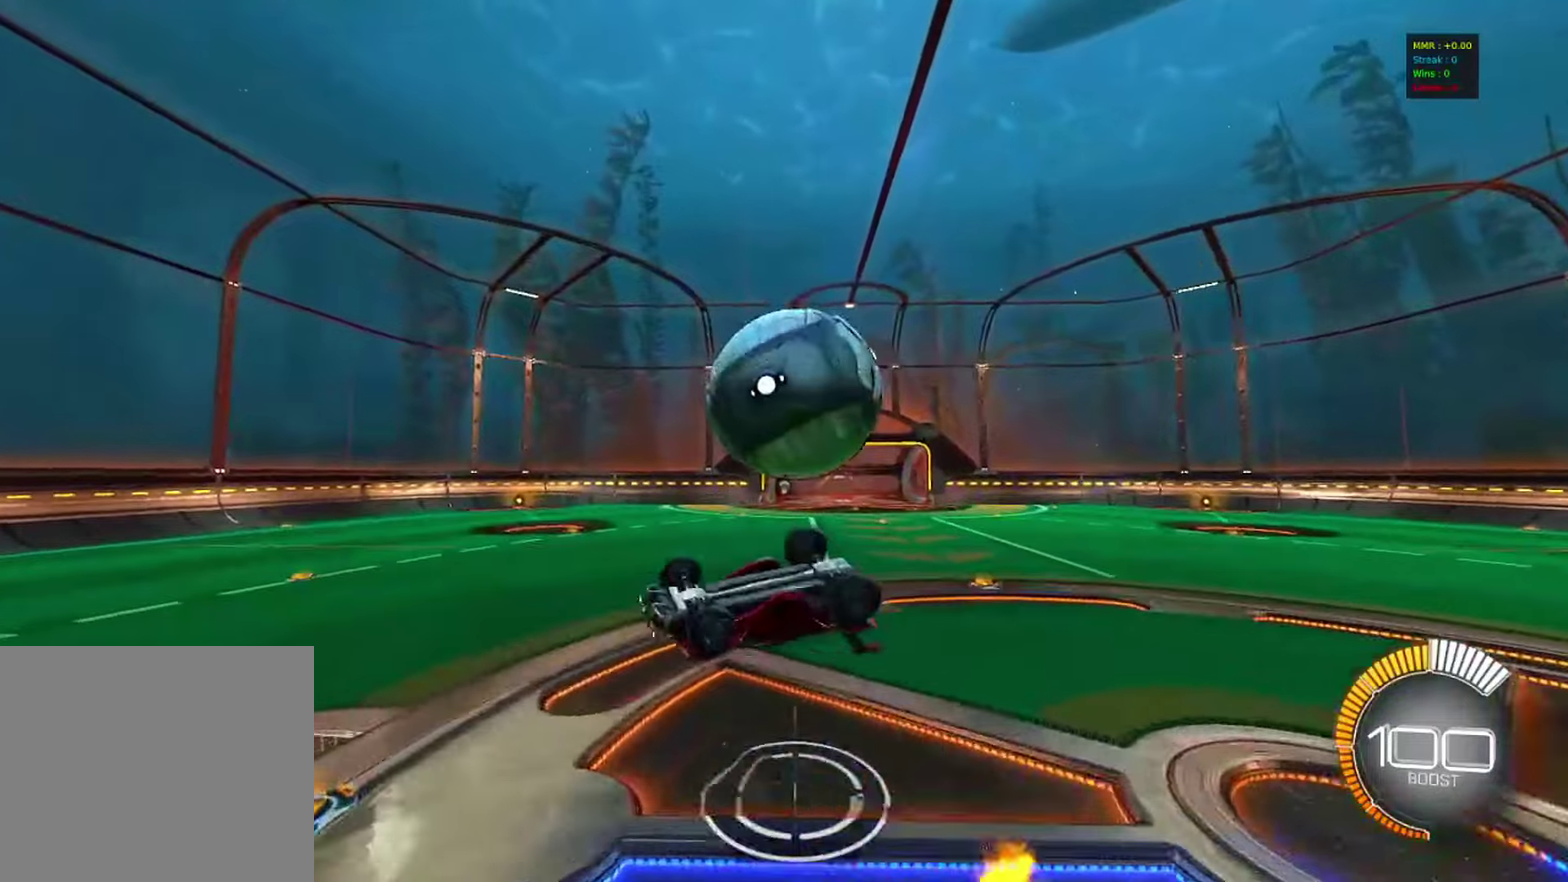
{"dt_ms": 283, "buttons": [], "left_stick": "down", "right_stick": "center", "events": [[116, "left_stick", "down"], [166, "CROSS", "down"], [283, "CROSS", "up"]]}